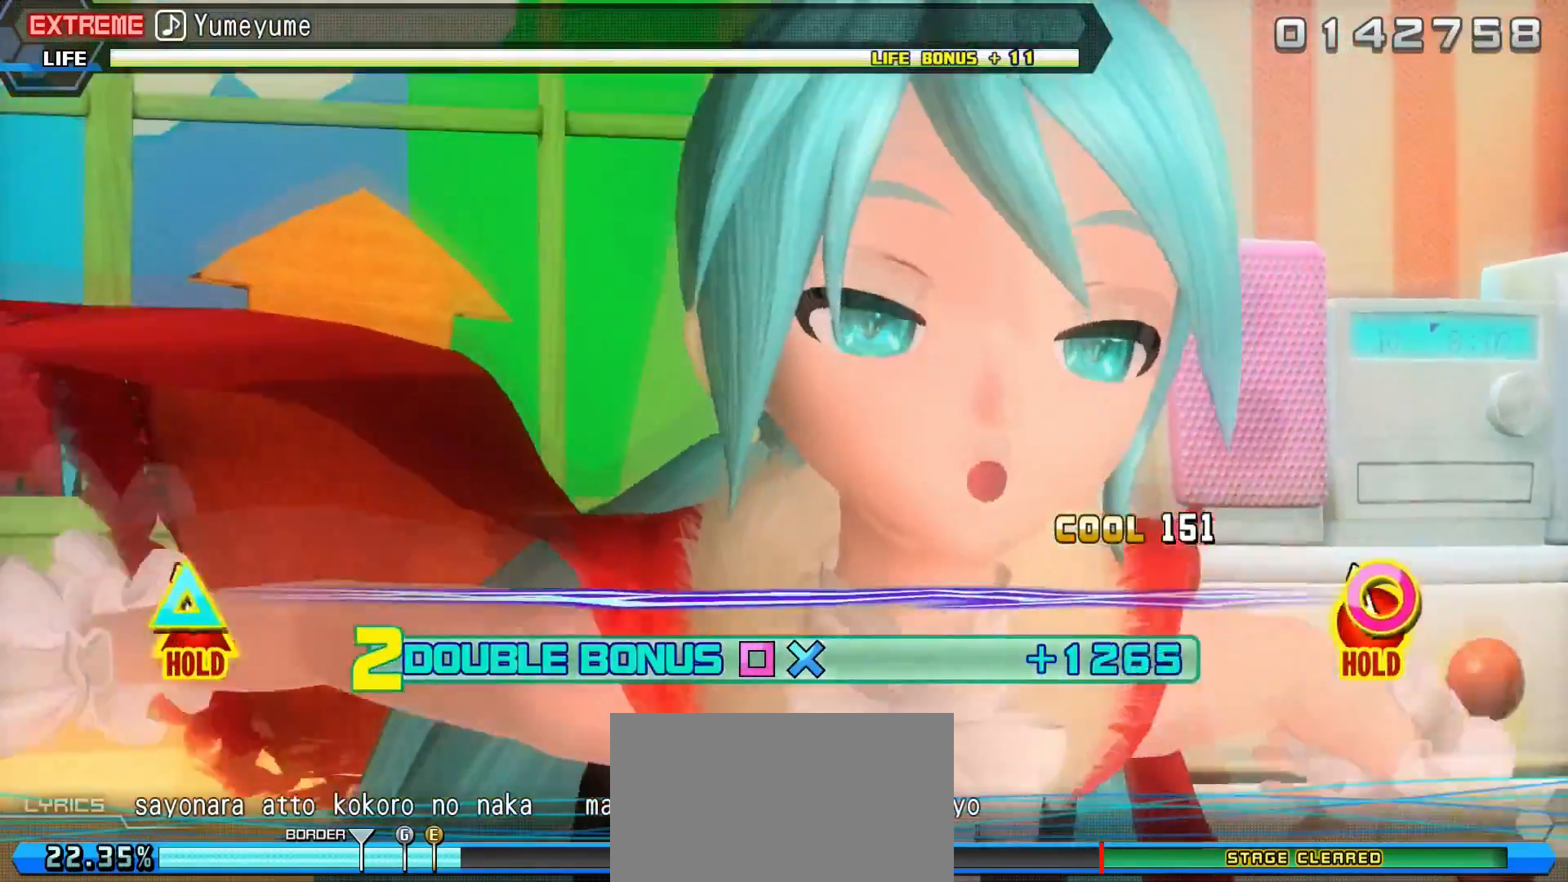
Gameplay with a controller (PlayStation layout); each line is a JSON object with the inputs held at the frame after it. "events" lists button and stick changes between this image and that frame as [ms after this image, input, new state], when the widget could be followed in between. Not read: left_stick right_stick.
{"buttons": ["L1", "R2"], "events": [[101, "L1", "down"]]}
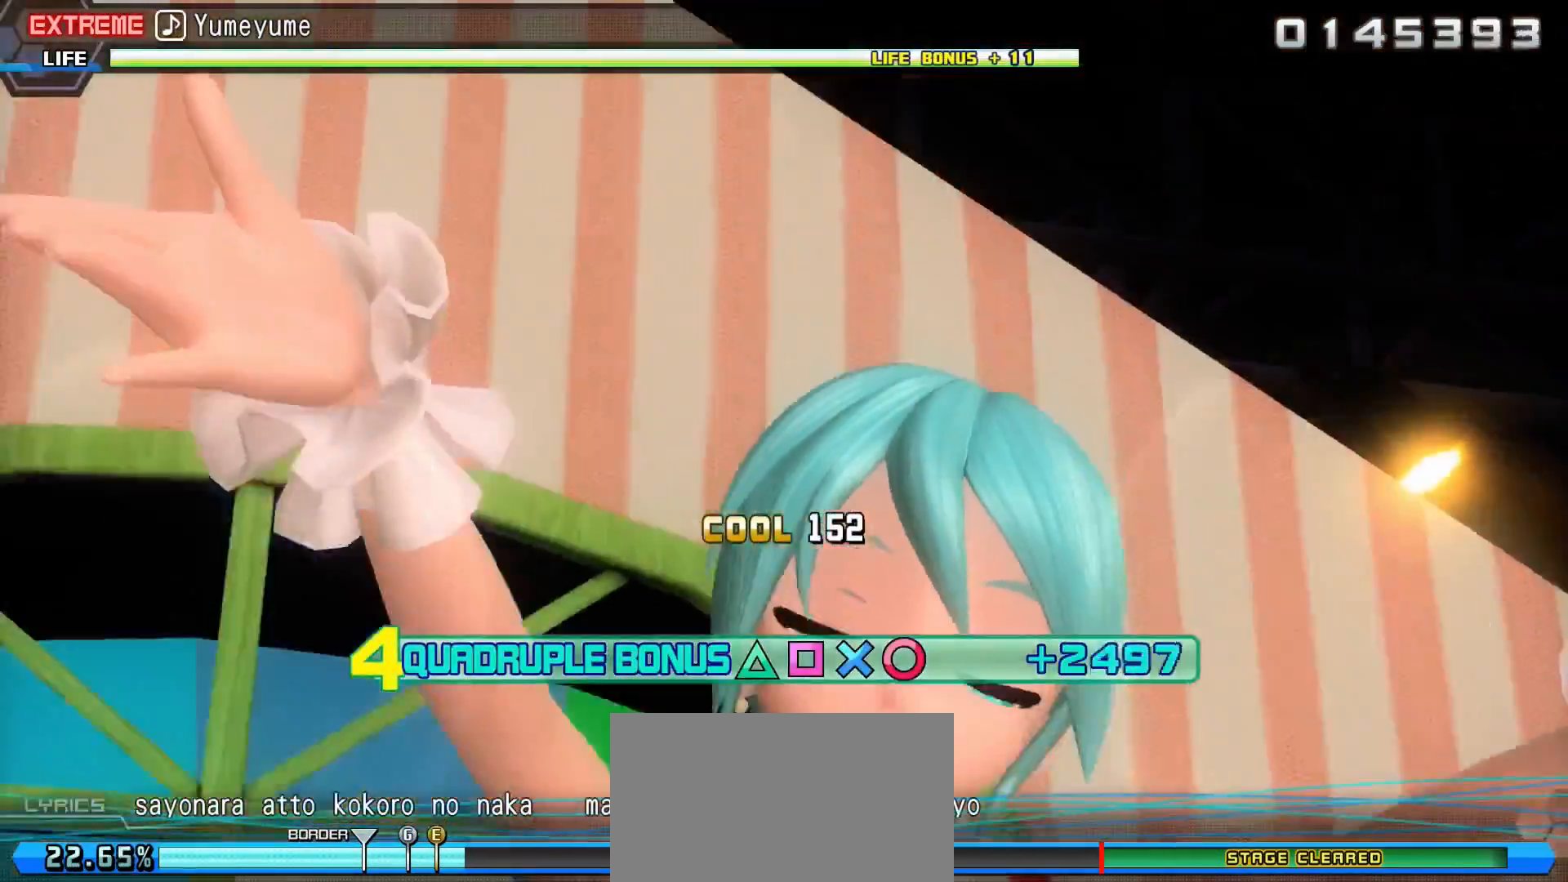
{"buttons": ["L1", "R2"], "events": []}
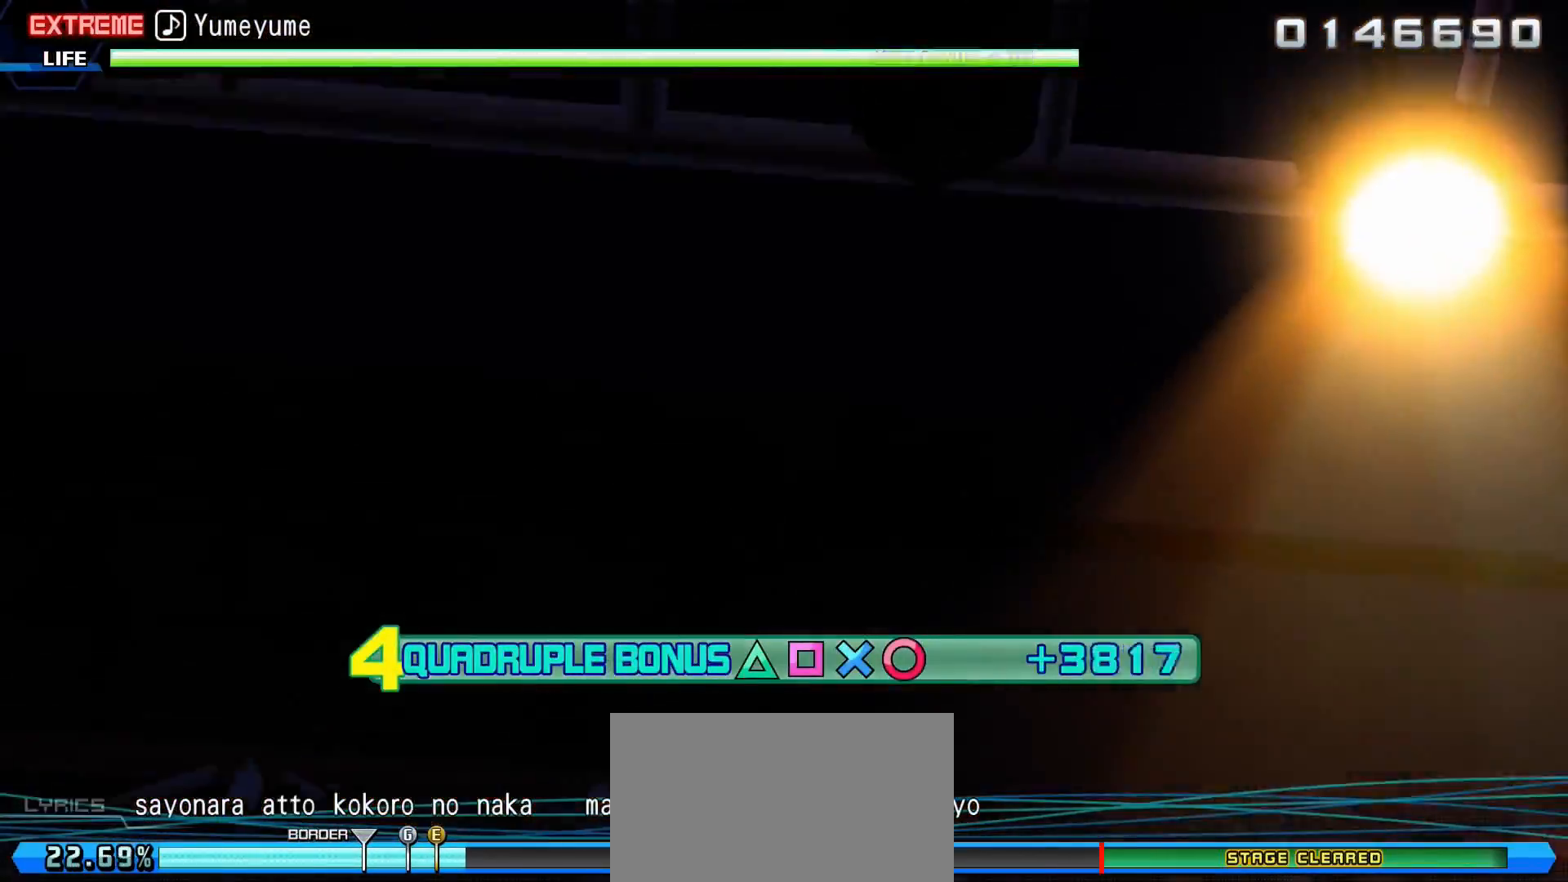
{"buttons": ["L1", "R2"], "events": []}
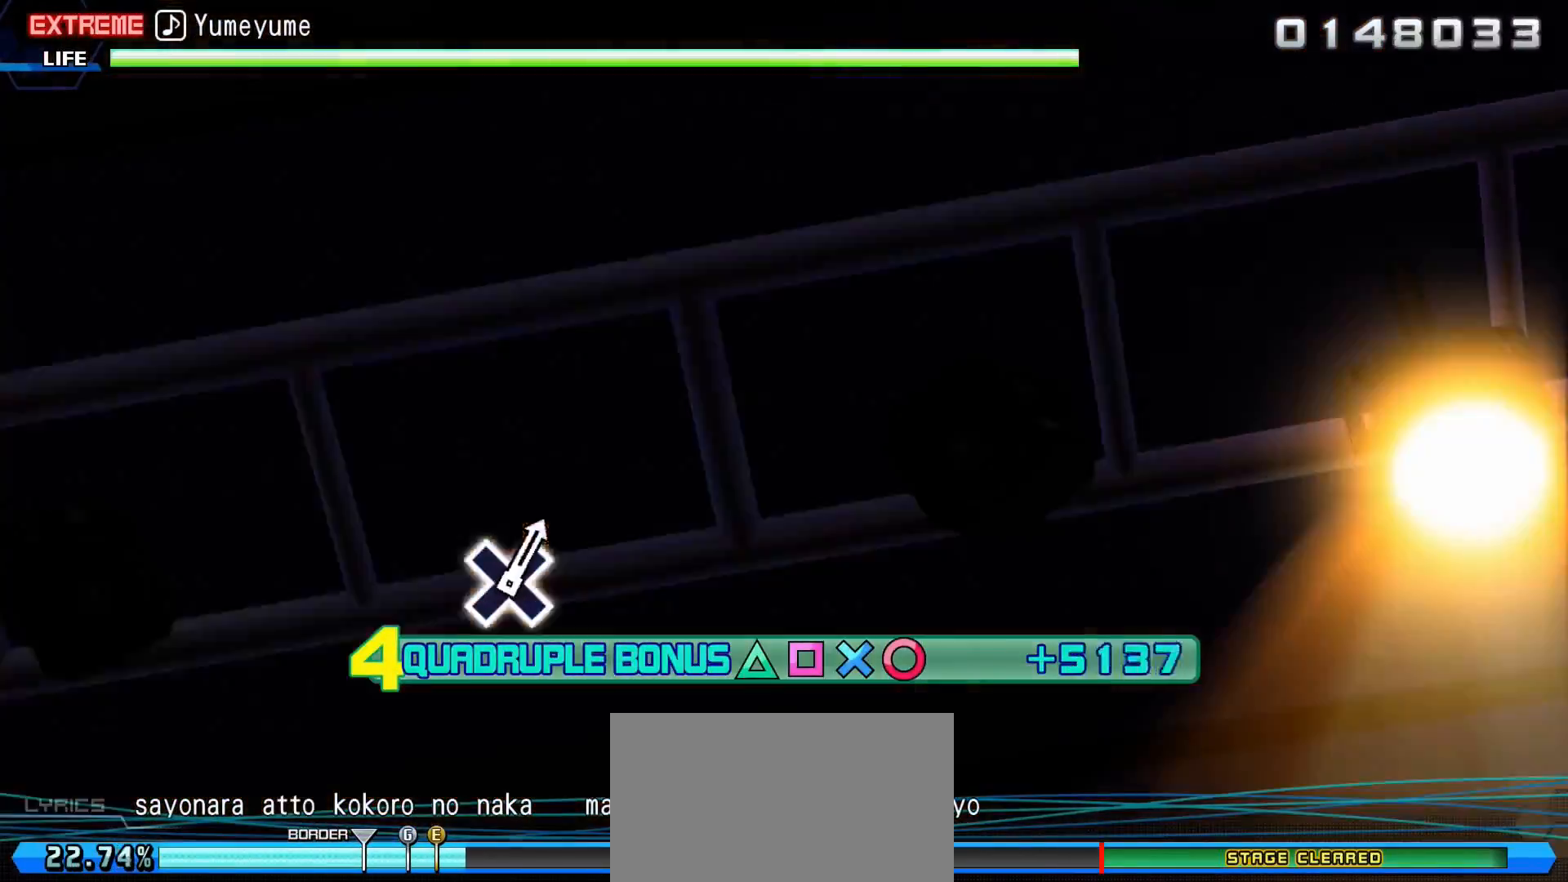
{"buttons": ["L1", "R2"], "events": []}
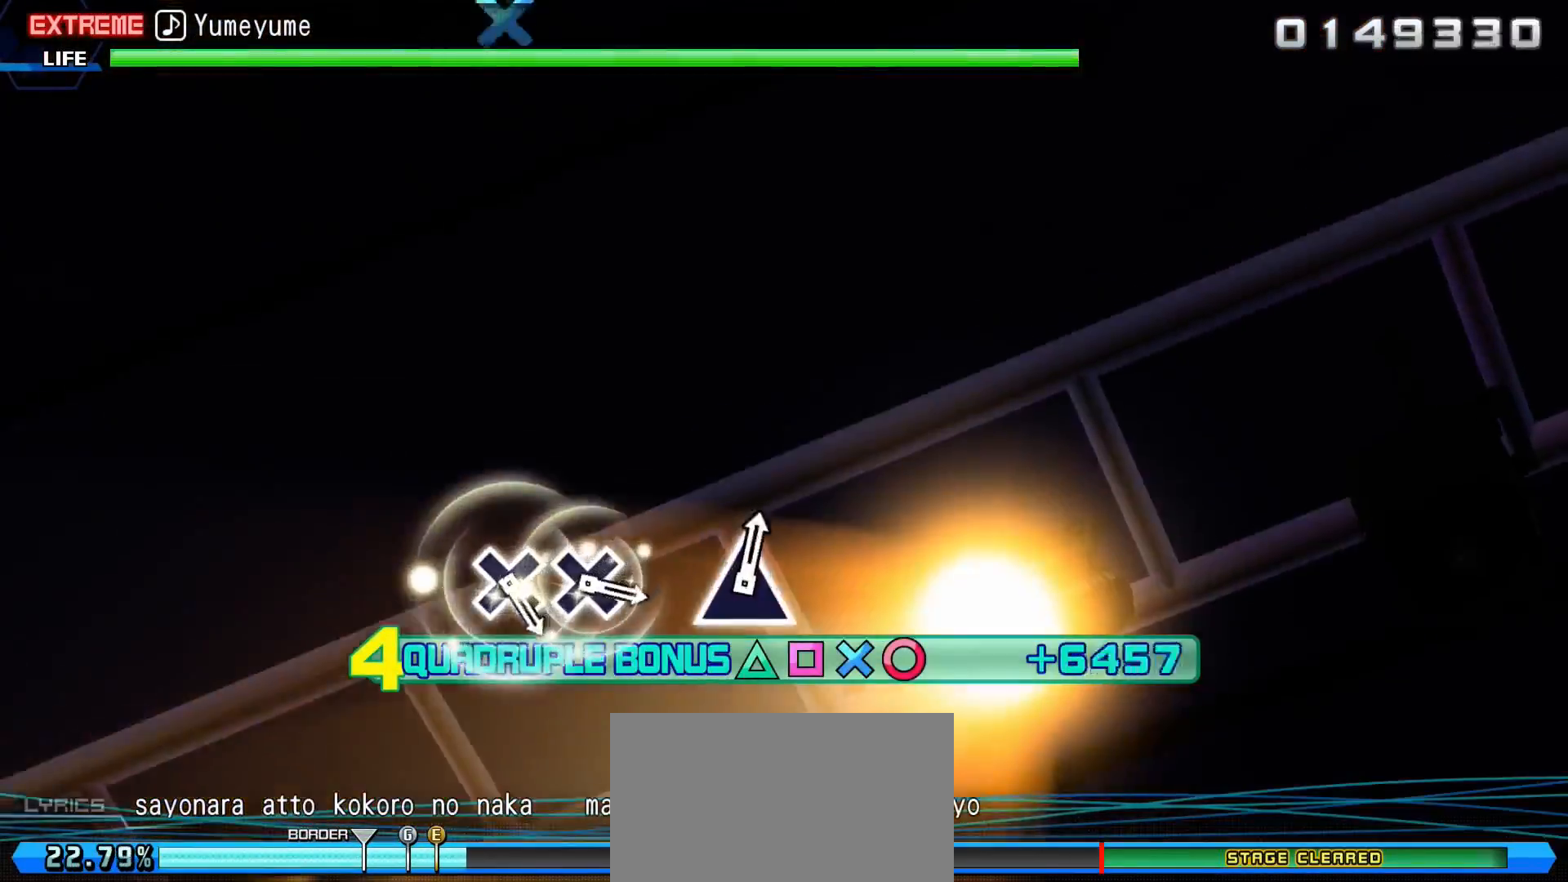
{"buttons": ["L1", "R2"], "events": []}
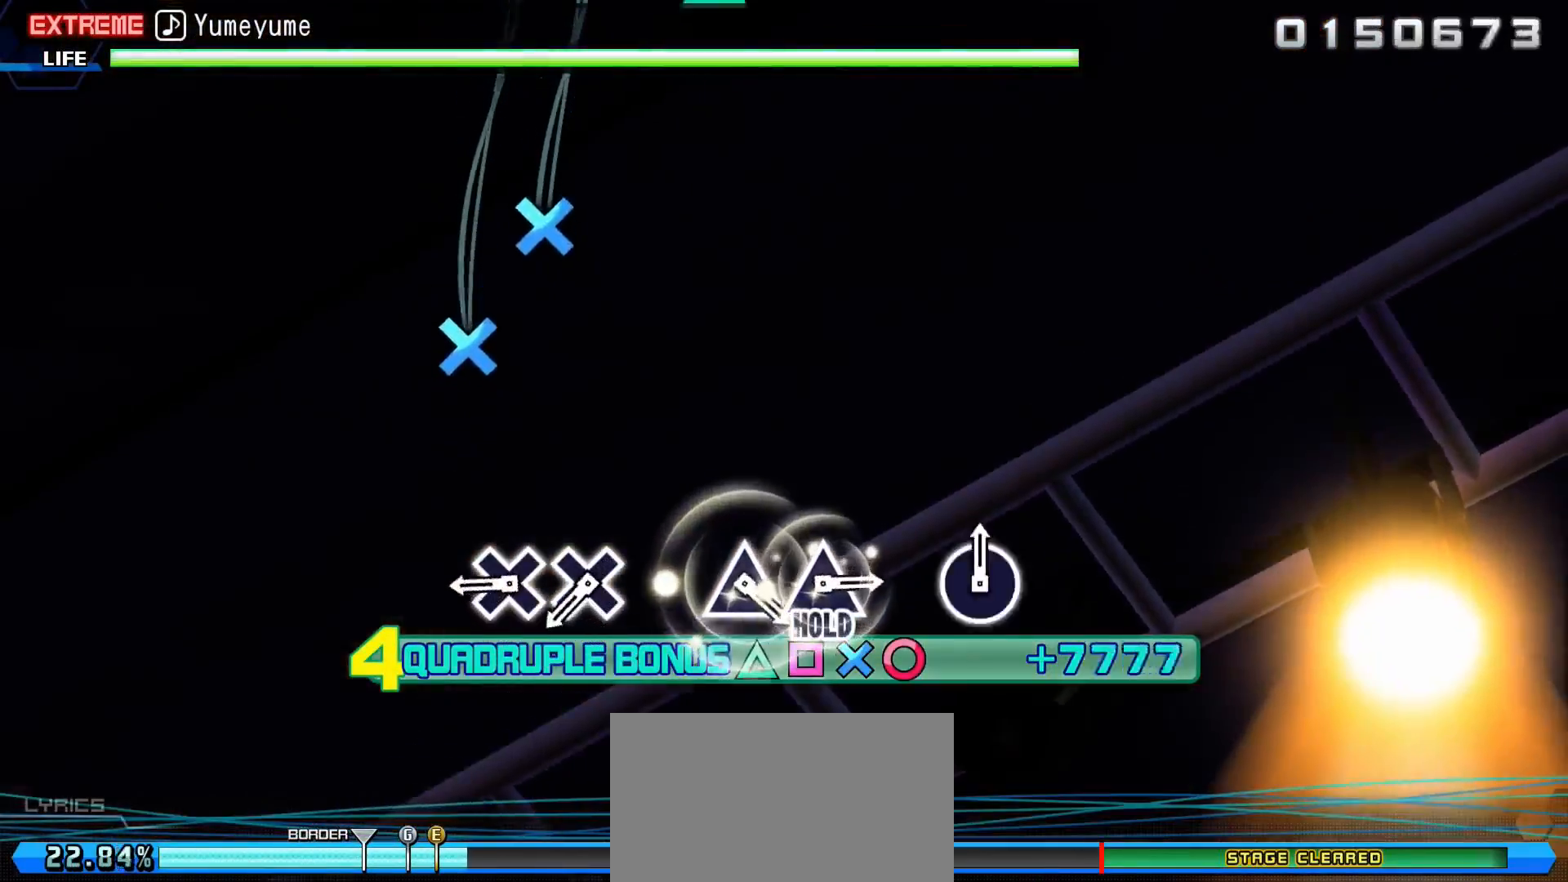
{"buttons": ["CROSS", "L1", "R2"], "events": [[434, "CROSS", "down"]]}
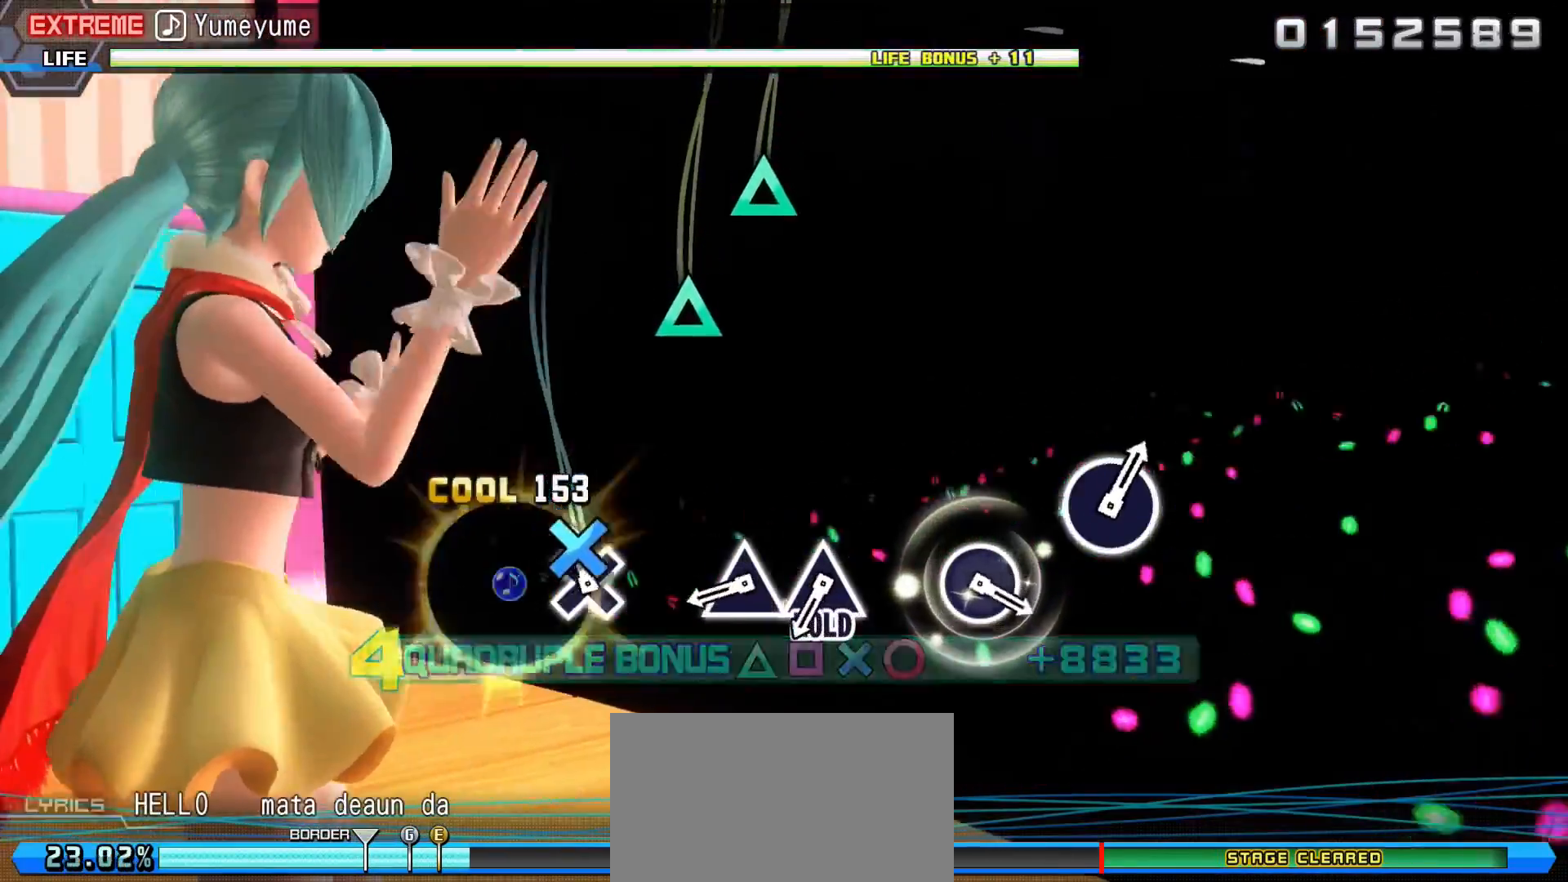
{"buttons": ["TRIANGLE"], "events": [[51, "CROSS", "up"], [101, "L1", "up"], [117, "CROSS", "down"], [251, "CROSS", "up"], [284, "R2", "up"], [484, "TRIANGLE", "down"]]}
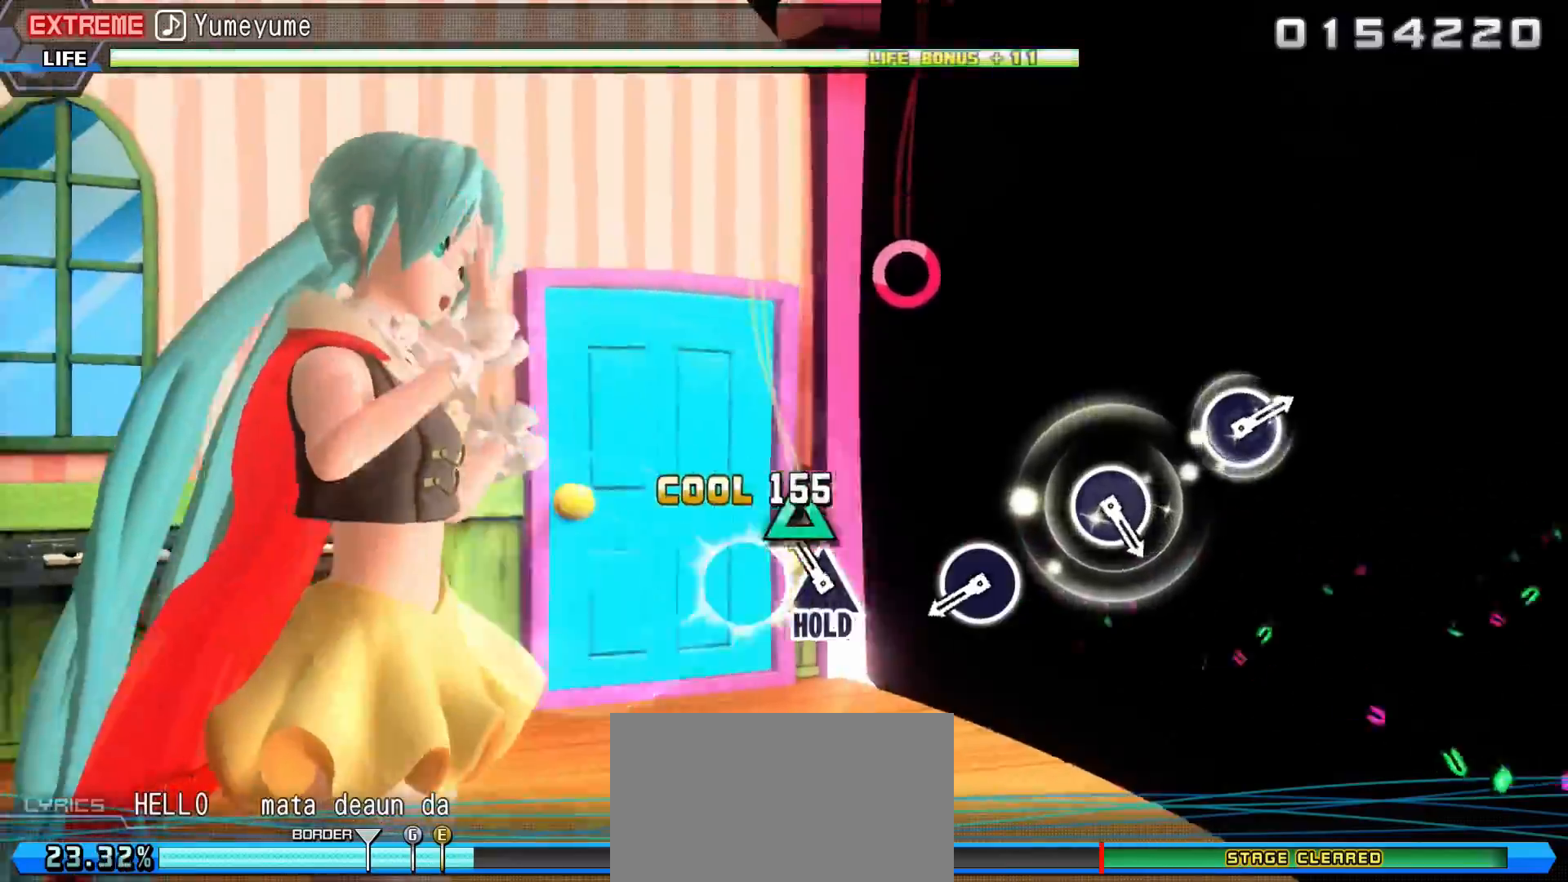
{"buttons": ["DPAD_UP"], "events": [[83, "TRIANGLE", "up"], [167, "DPAD_UP", "down"]]}
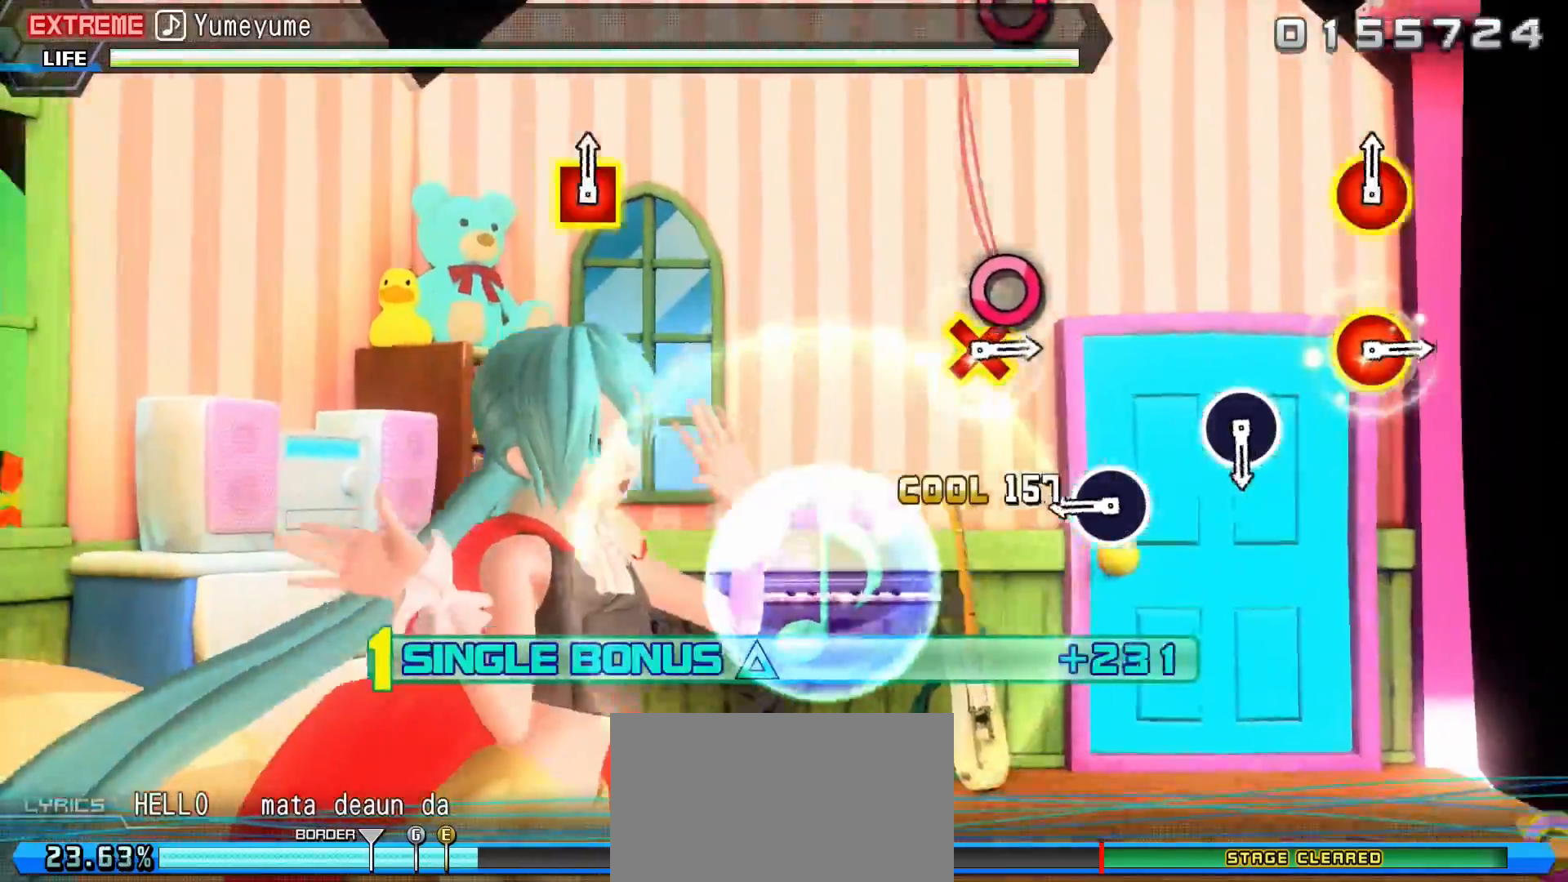
{"buttons": ["DPAD_UP"], "events": [[50, "CIRCLE", "down"], [134, "CIRCLE", "up"], [418, "CIRCLE", "down"], [501, "CIRCLE", "up"]]}
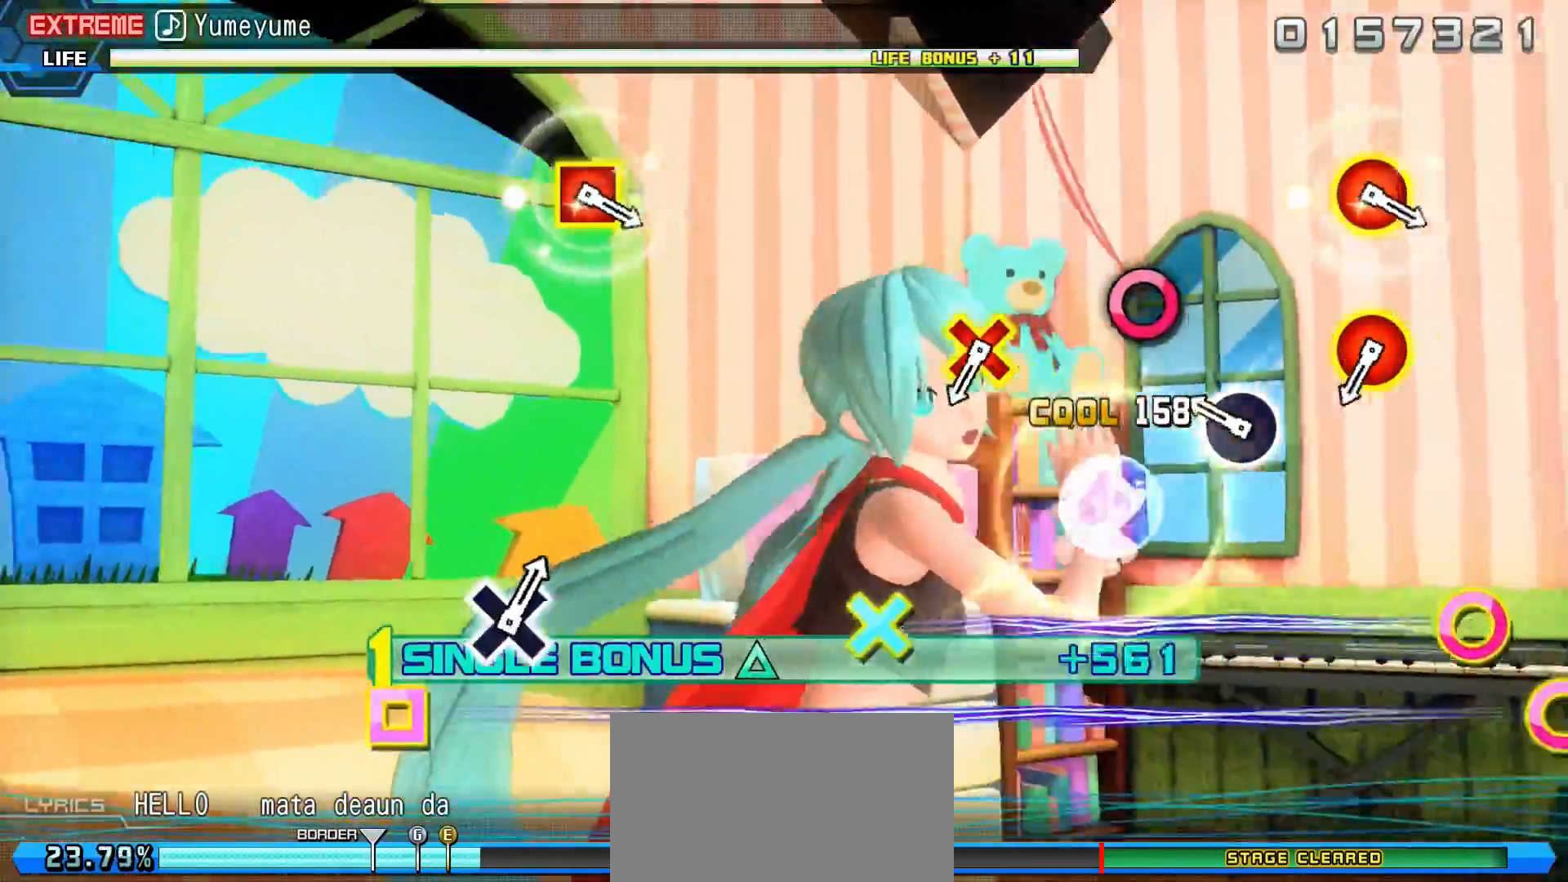
{"buttons": ["DPAD_UP"], "events": [[267, "CIRCLE", "down"], [400, "CIRCLE", "up"]]}
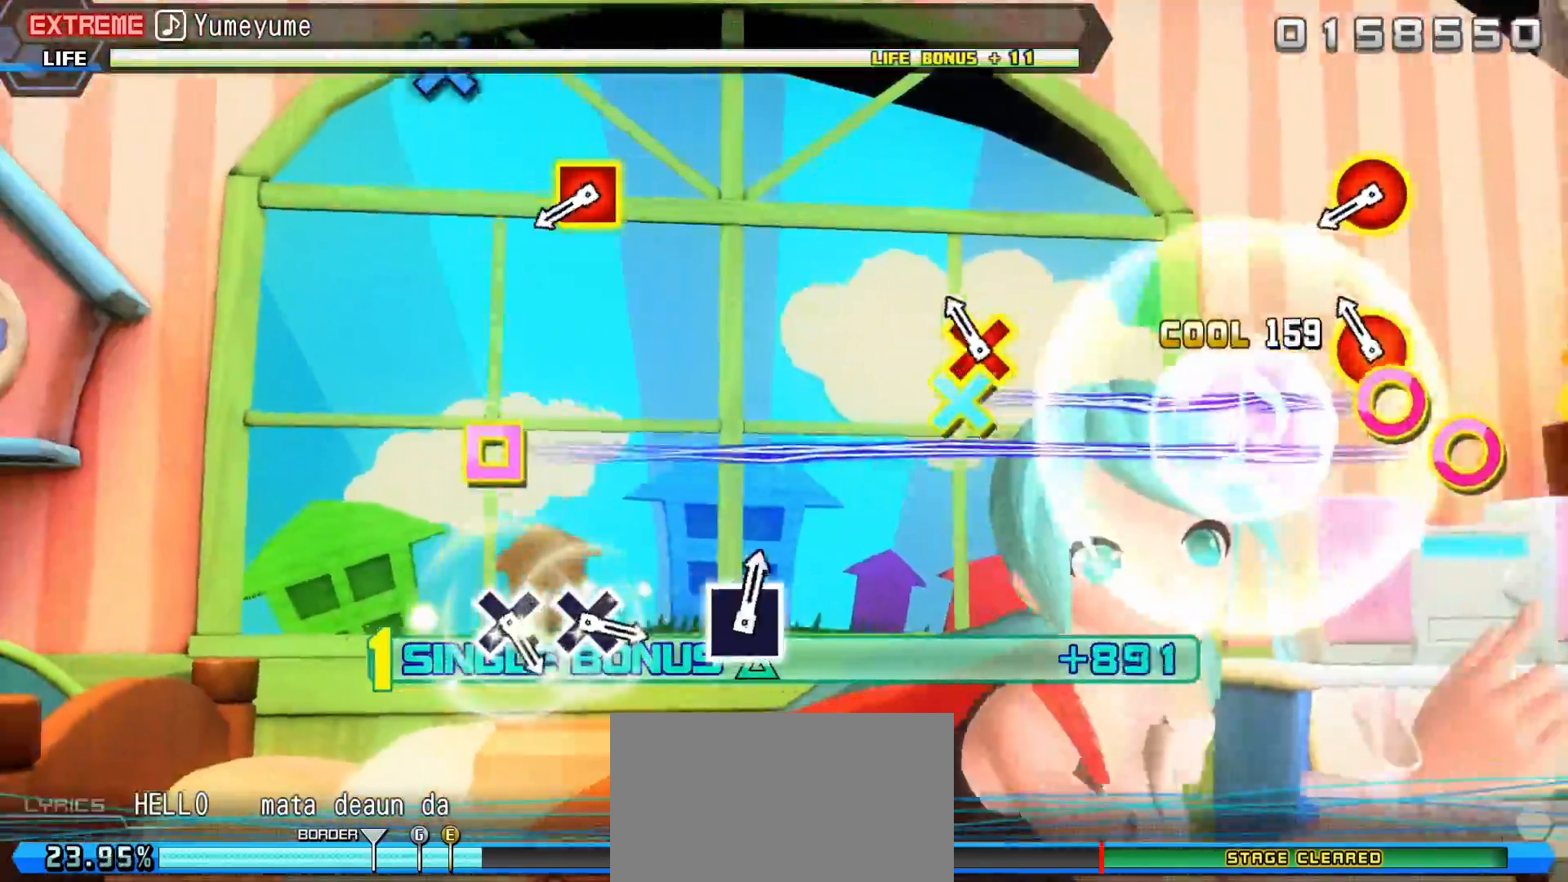
{"buttons": ["DPAD_UP"], "events": [[167, "R1", "down"], [284, "R1", "up"]]}
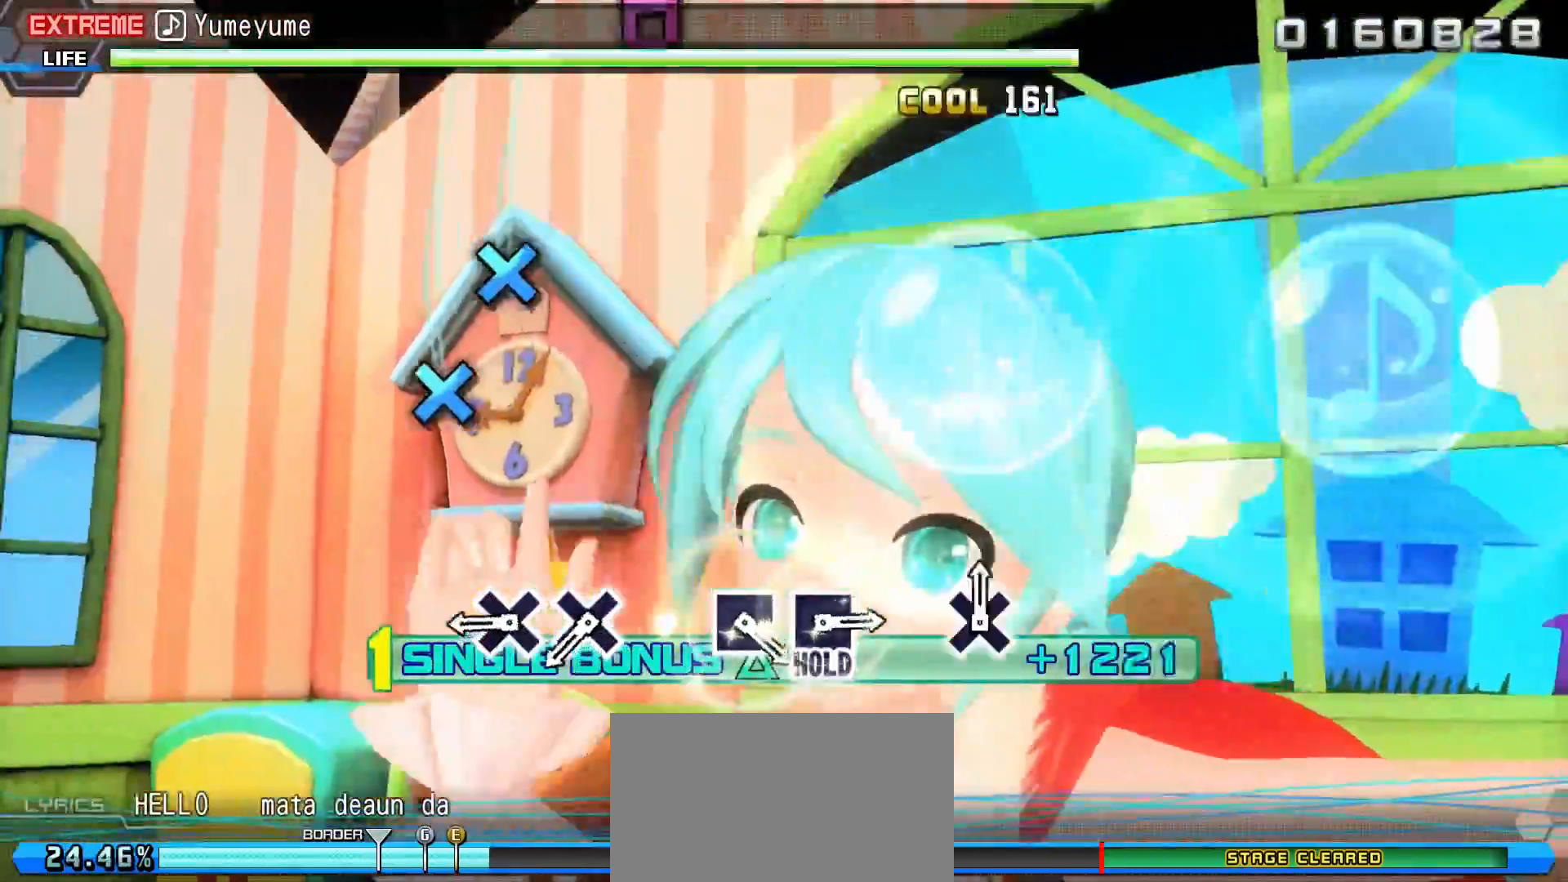
{"buttons": ["DPAD_UP"], "events": [[50, "CIRCLE", "down"], [50, "DPAD_LEFT", "down"], [150, "DPAD_LEFT", "up"], [167, "CIRCLE", "up"], [417, "CROSS", "down"], [500, "CROSS", "up"]]}
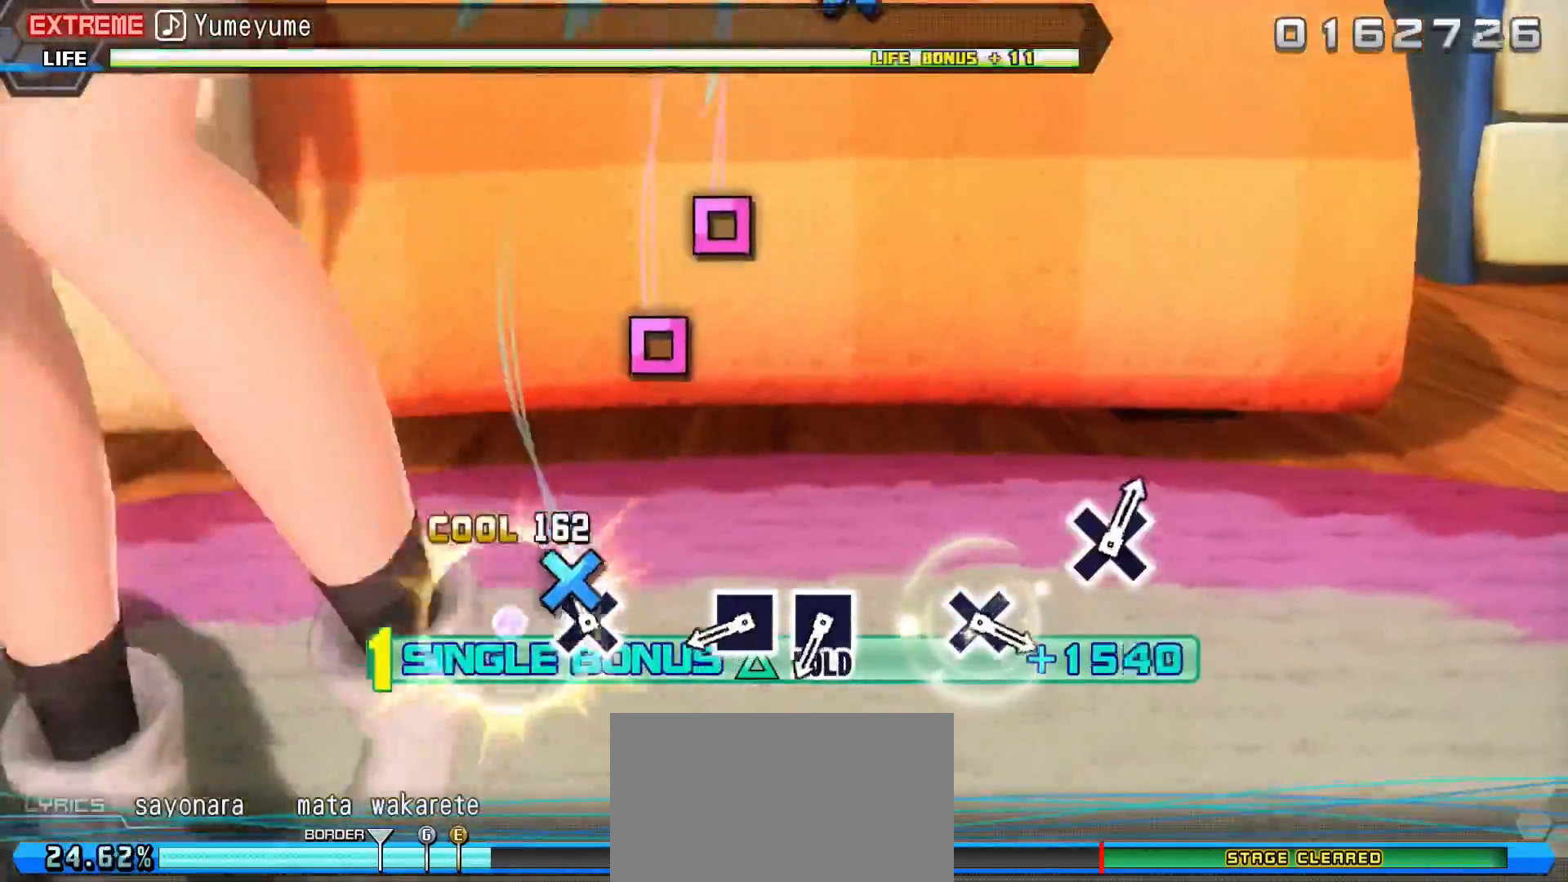
{"buttons": ["SQUARE", "DPAD_UP"], "events": [[84, "CROSS", "down"], [167, "CROSS", "up"], [484, "SQUARE", "down"]]}
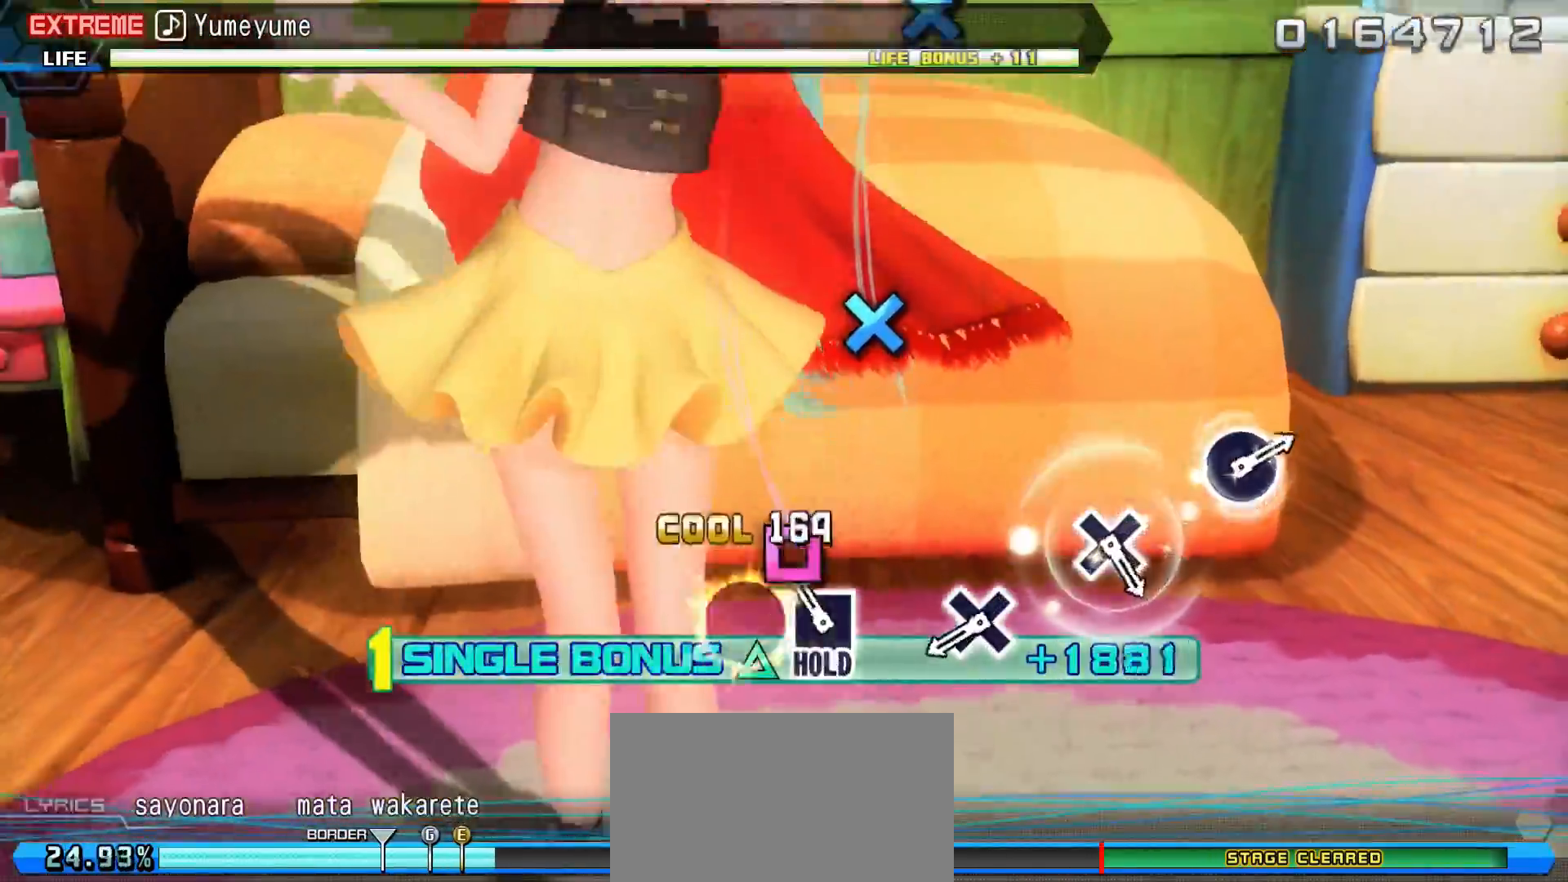
{"buttons": ["L2"], "events": [[50, "SQUARE", "up"], [167, "SQUARE", "down"], [317, "L2", "down"], [350, "SQUARE", "up"], [500, "DPAD_UP", "up"]]}
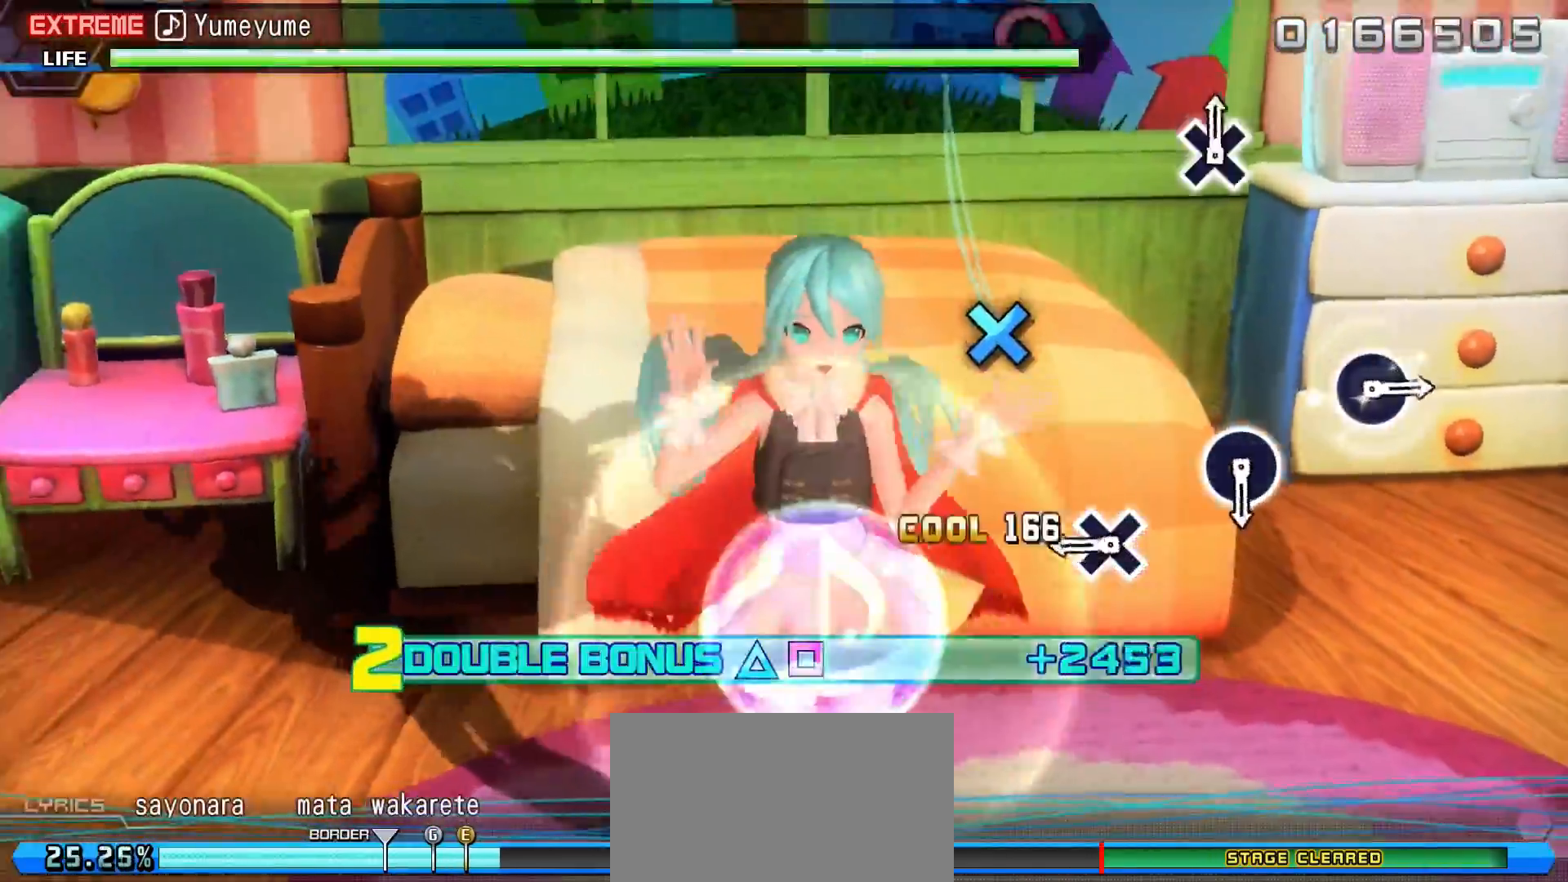
{"buttons": ["CROSS", "L2"], "events": [[34, "CROSS", "down"], [151, "CROSS", "up"], [401, "CROSS", "down"]]}
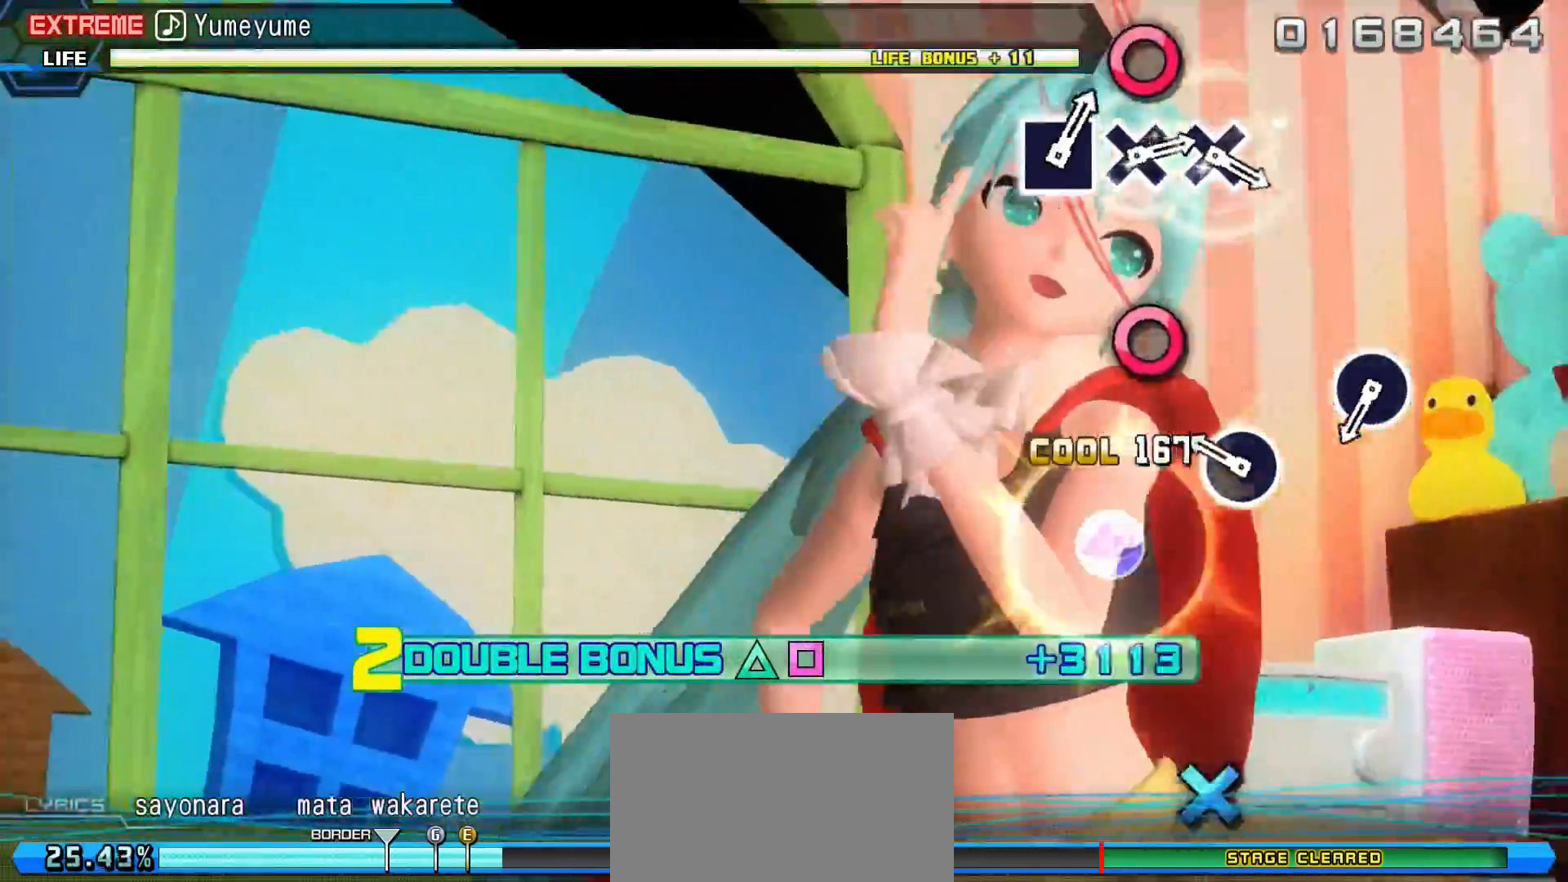
{"buttons": ["L2"], "events": [[17, "CROSS", "up"], [284, "CIRCLE", "down"], [384, "CIRCLE", "up"]]}
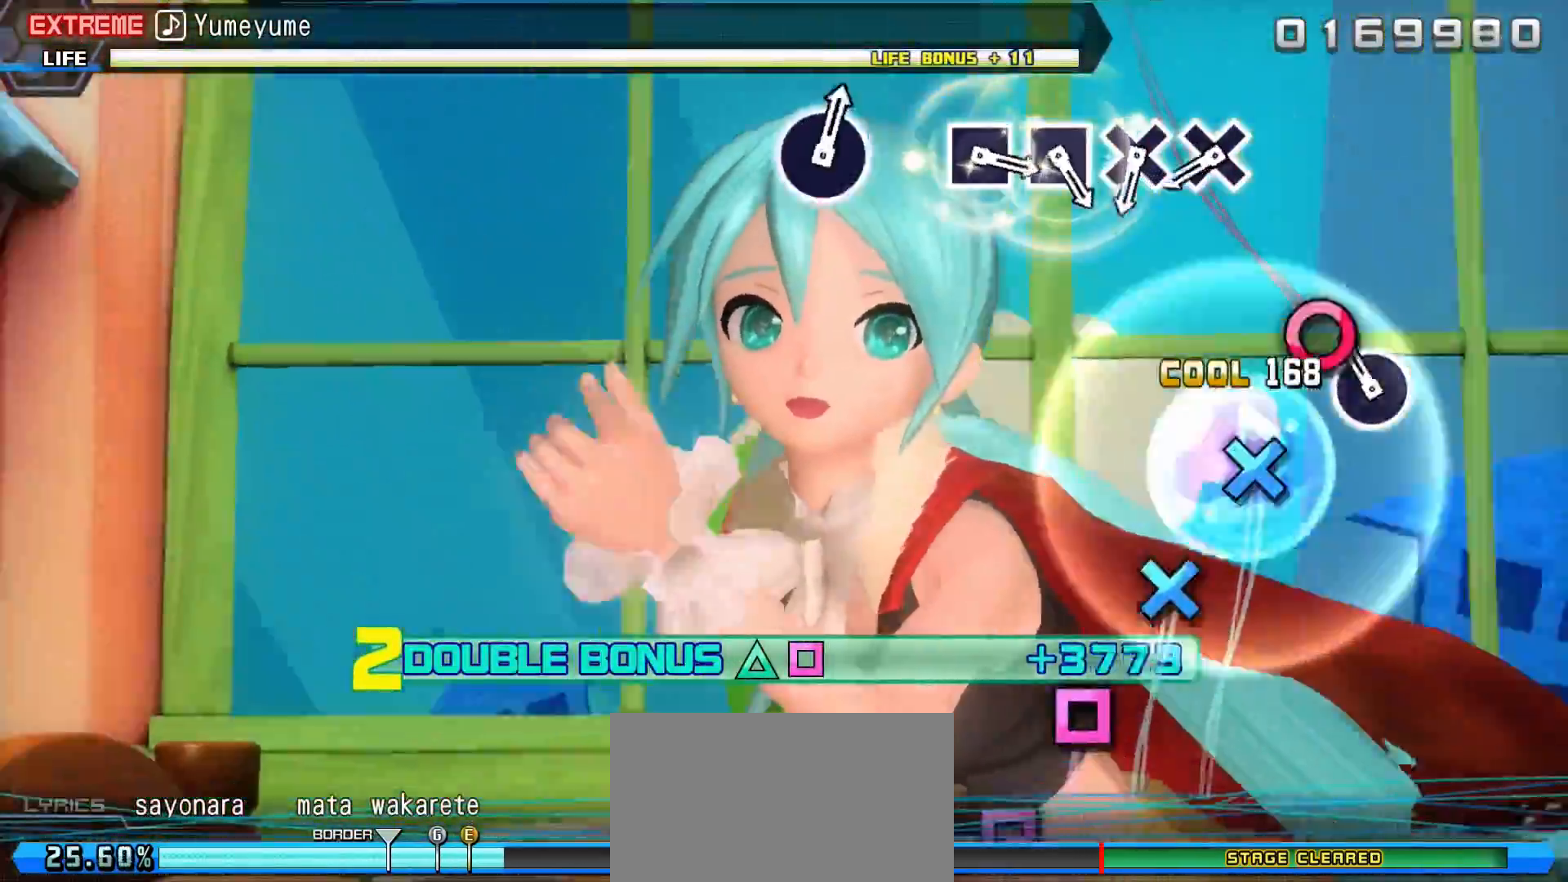
{"buttons": ["L2"], "events": [[151, "CIRCLE", "down"], [267, "CIRCLE", "up"]]}
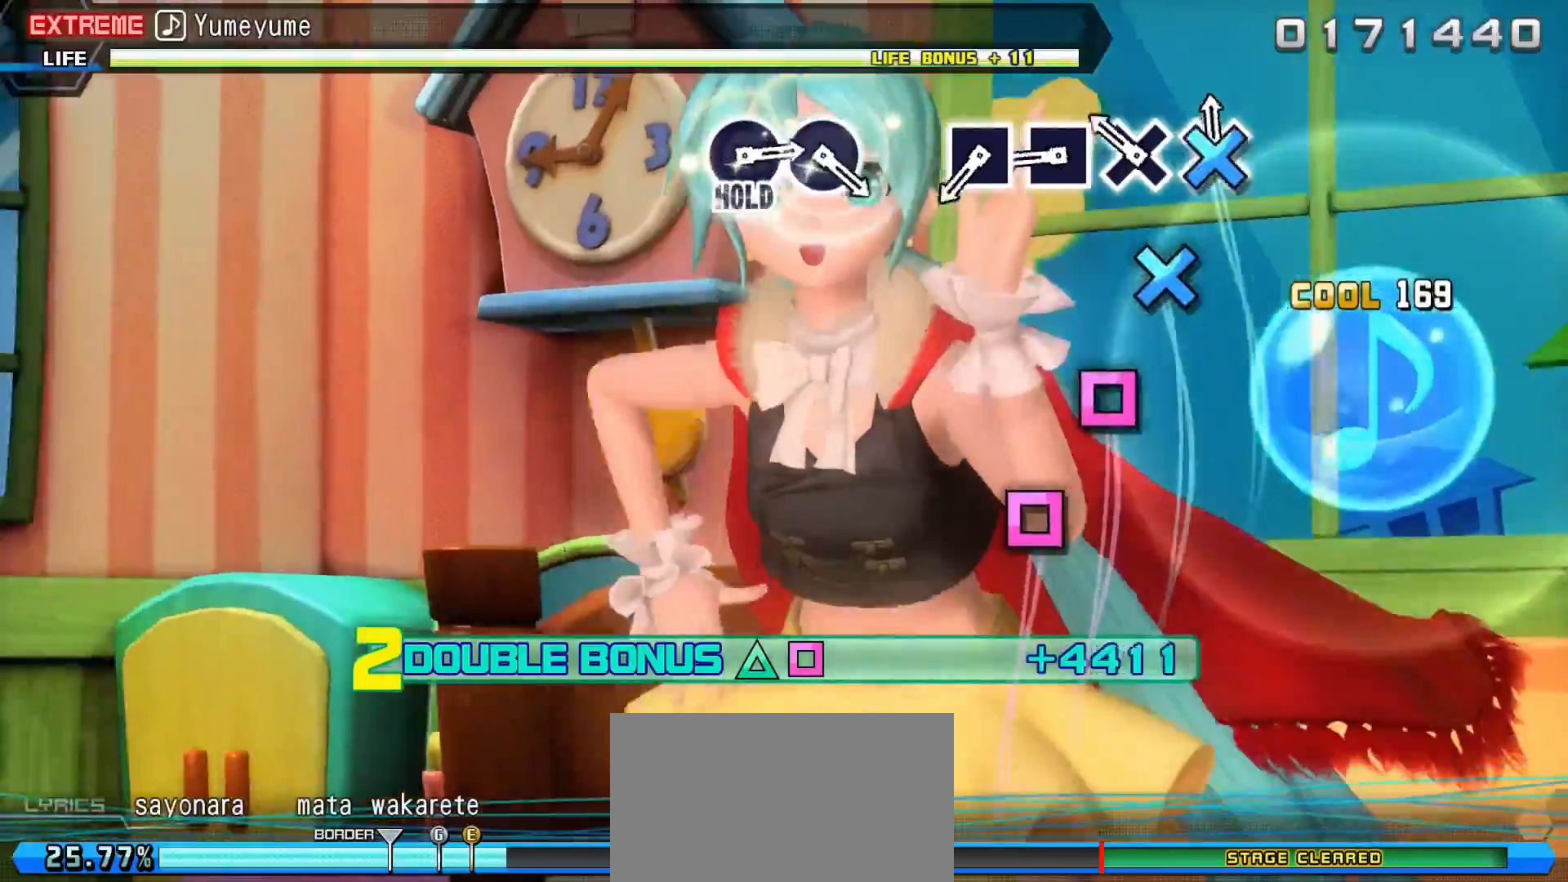
{"buttons": ["L2"], "events": [[33, "CROSS", "down"], [150, "CROSS", "up"], [234, "CROSS", "down"], [300, "CROSS", "up"], [417, "SQUARE", "down"], [500, "SQUARE", "up"]]}
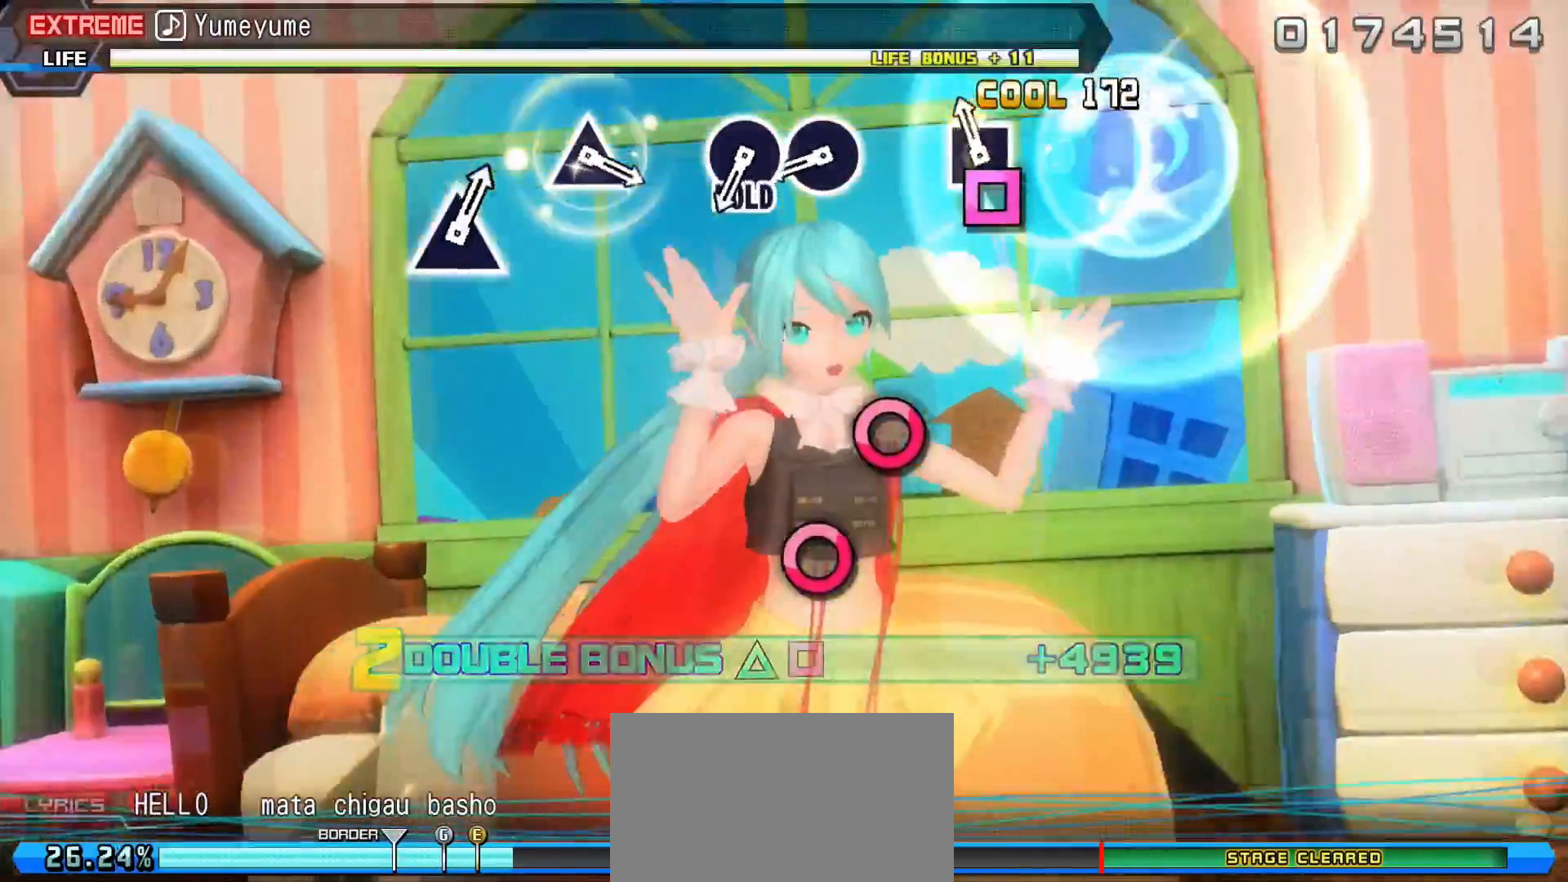
{"buttons": ["CIRCLE", "L2"], "events": [[84, "SQUARE", "down"], [217, "SQUARE", "up"], [484, "CIRCLE", "down"]]}
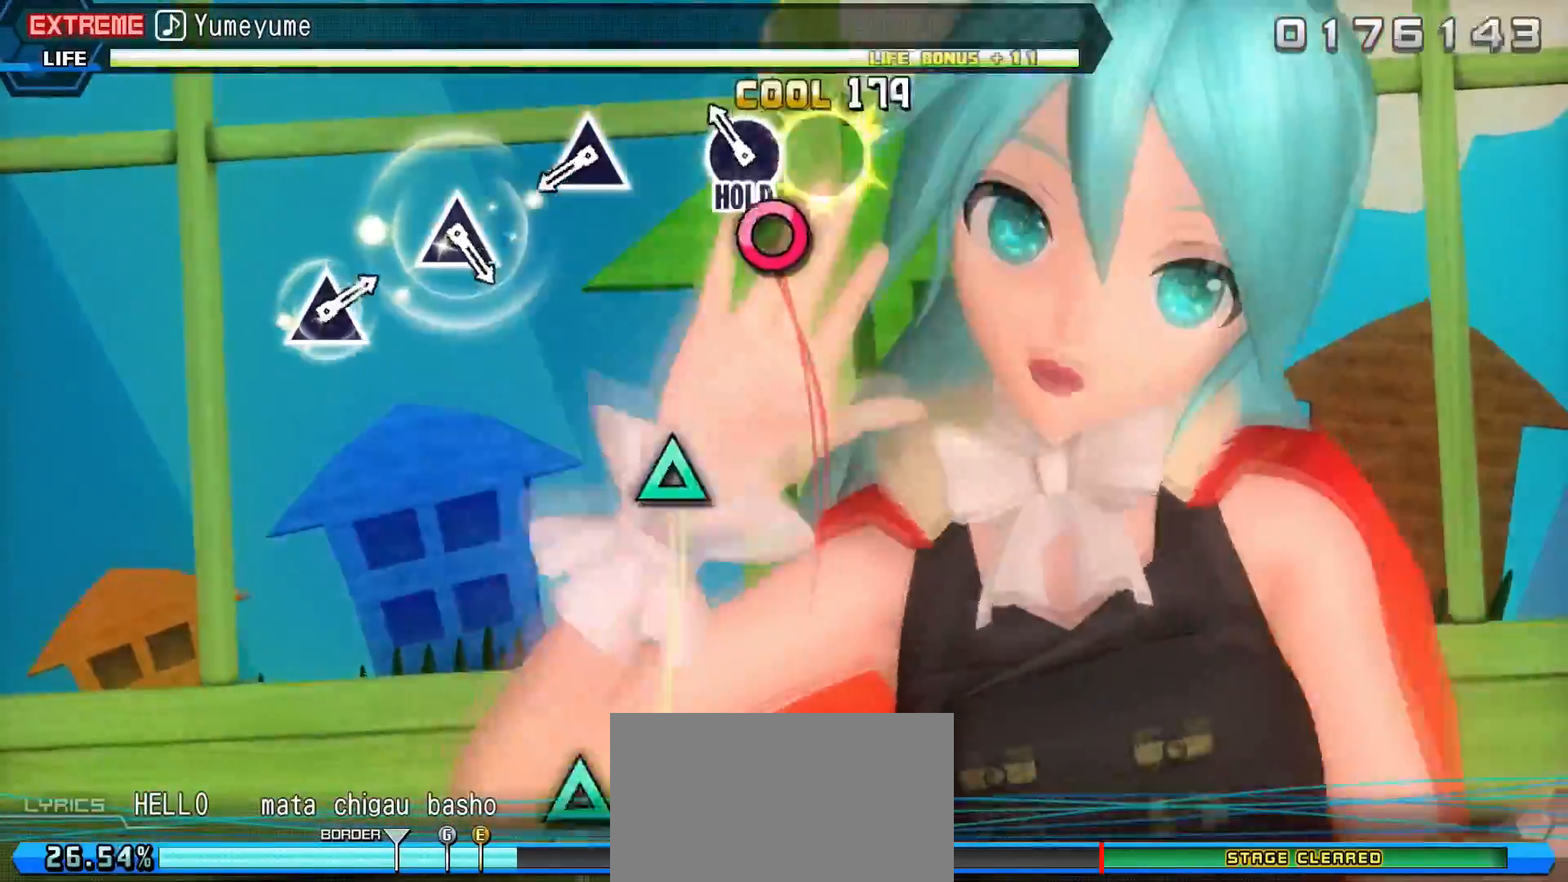
{"buttons": ["L2", "R1", "DPAD_RIGHT"], "events": [[100, "CIRCLE", "up"], [183, "DPAD_RIGHT", "down"], [367, "R1", "down"]]}
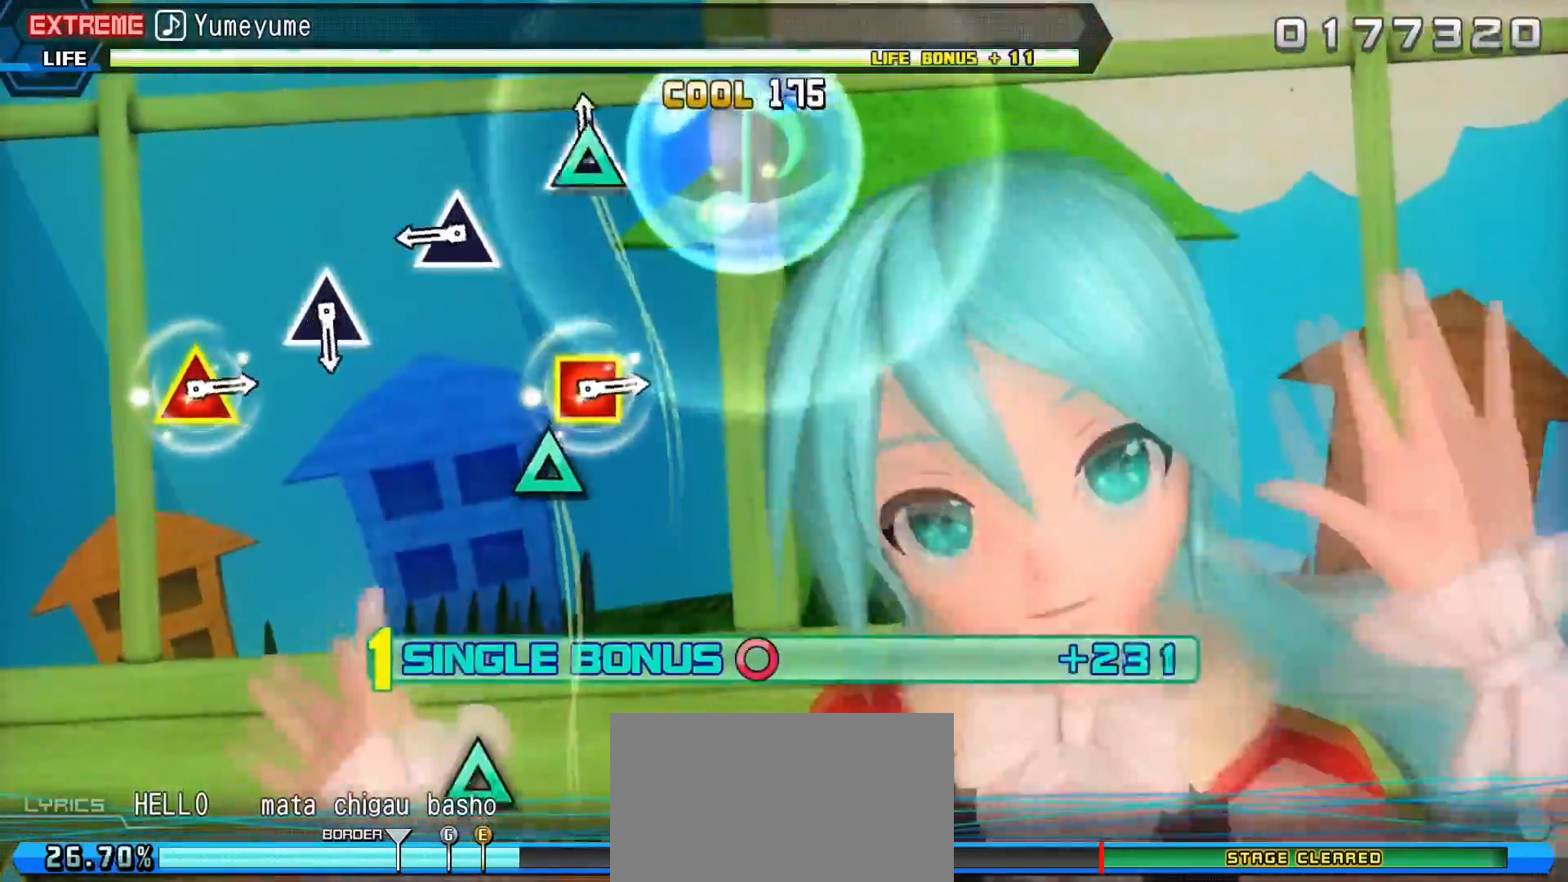
{"buttons": ["TRIANGLE", "R1"], "events": [[34, "DPAD_RIGHT", "up"], [34, "TRIANGLE", "down"], [50, "L2", "up"], [184, "TRIANGLE", "up"], [451, "TRIANGLE", "down"]]}
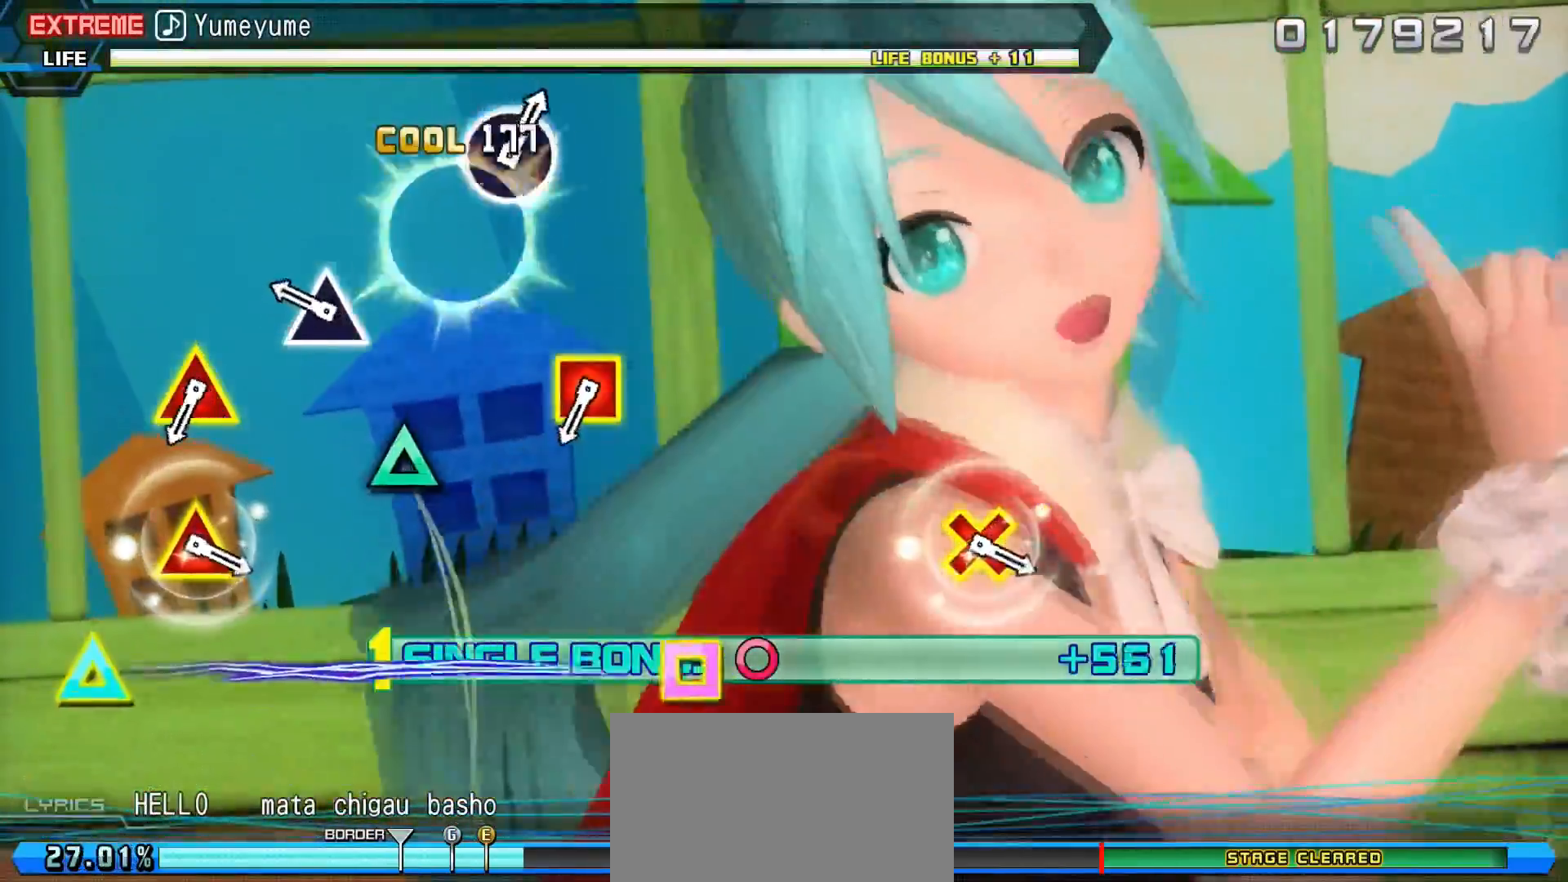
{"buttons": ["R1"], "events": [[50, "TRIANGLE", "up"], [300, "TRIANGLE", "down"], [434, "TRIANGLE", "up"]]}
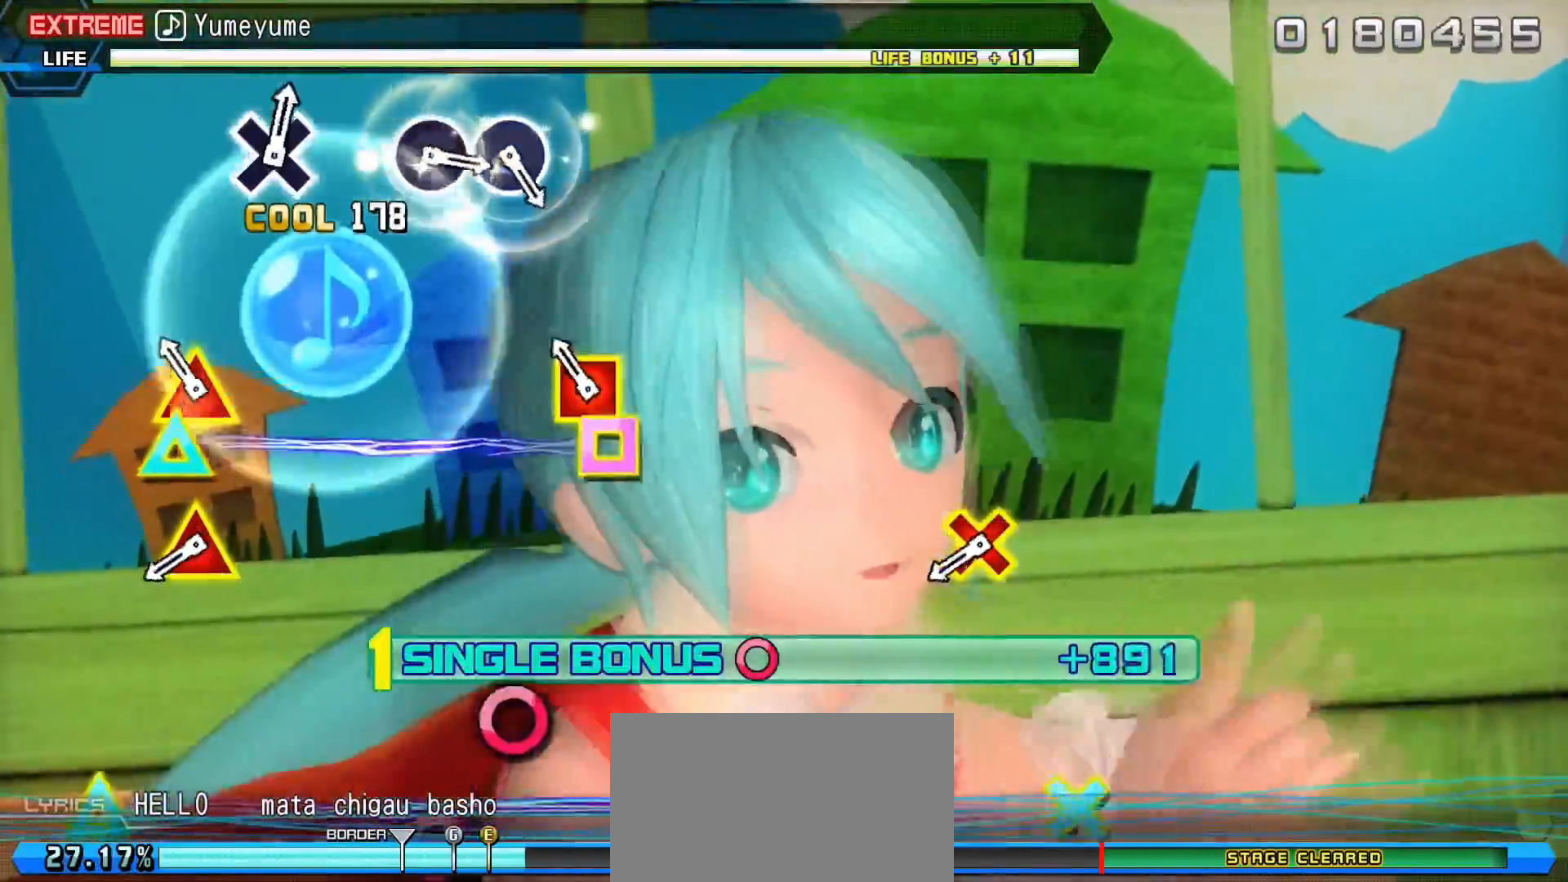
{"buttons": ["R1"], "events": [[184, "L2", "down"], [334, "L2", "up"]]}
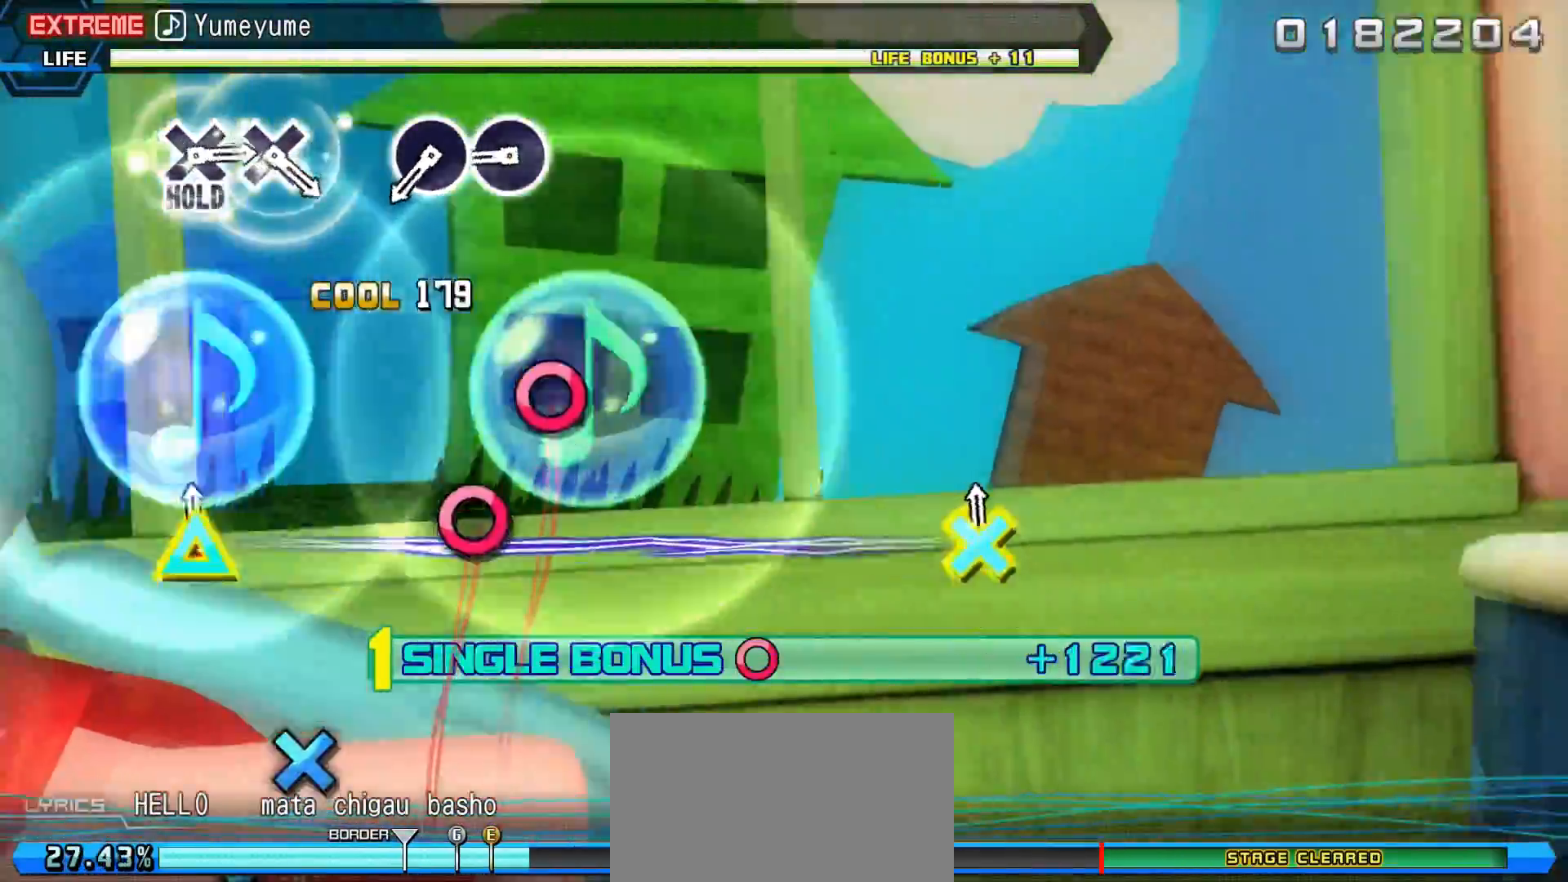
{"buttons": ["CIRCLE", "R1"], "events": [[50, "TRIANGLE", "down"], [67, "DPAD_DOWN", "down"], [167, "DPAD_DOWN", "up"], [183, "TRIANGLE", "up"], [400, "CIRCLE", "down"]]}
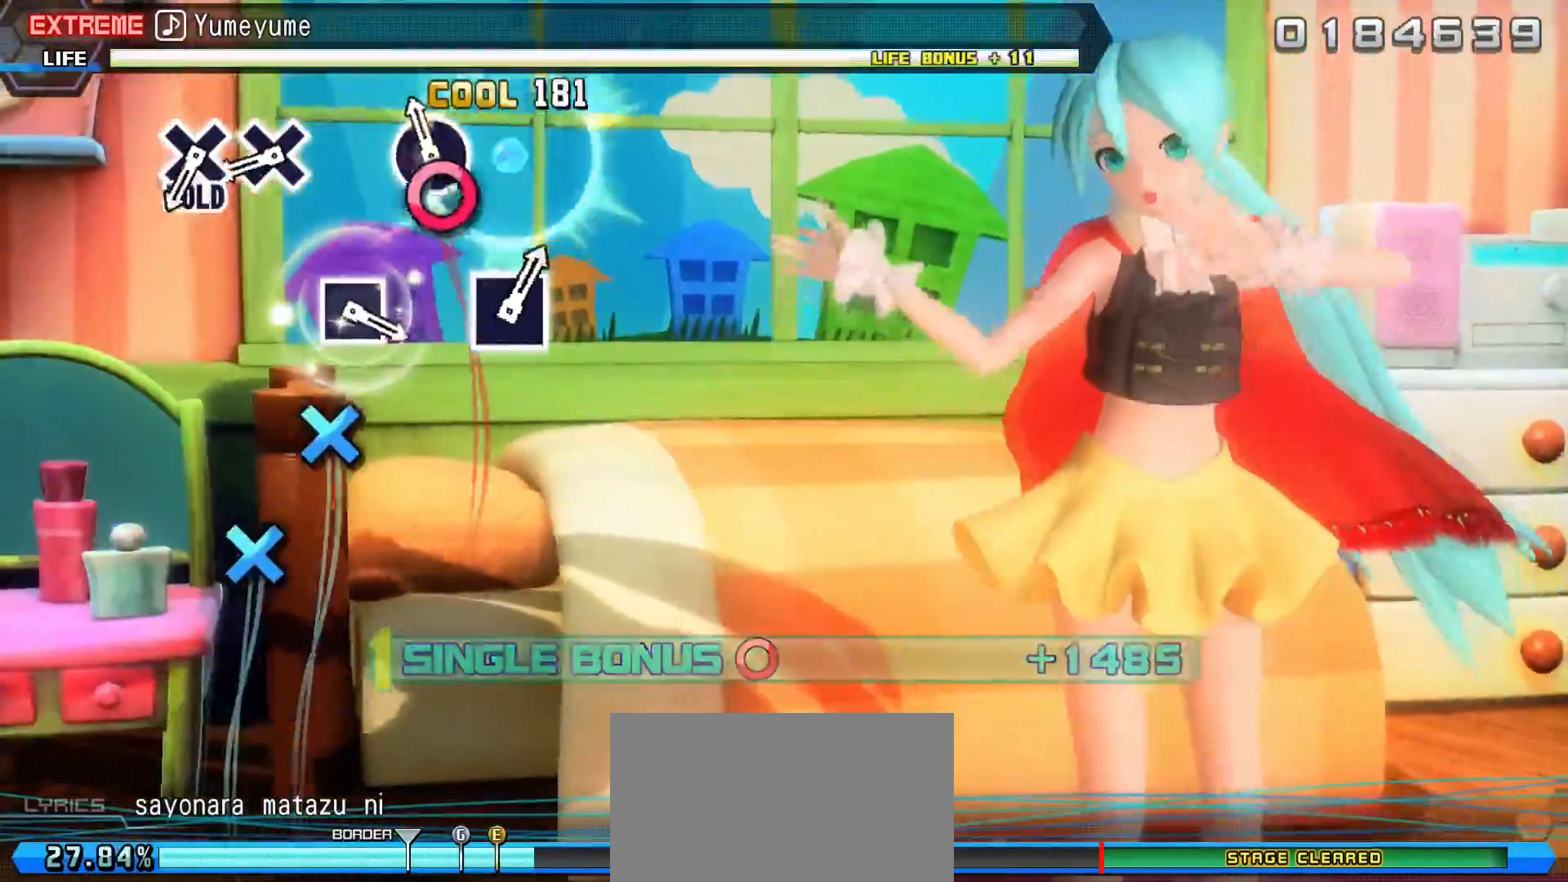
{"buttons": ["CROSS", "R1"], "events": [[17, "CIRCLE", "up"], [101, "CIRCLE", "down"], [201, "CIRCLE", "up"], [484, "CROSS", "down"]]}
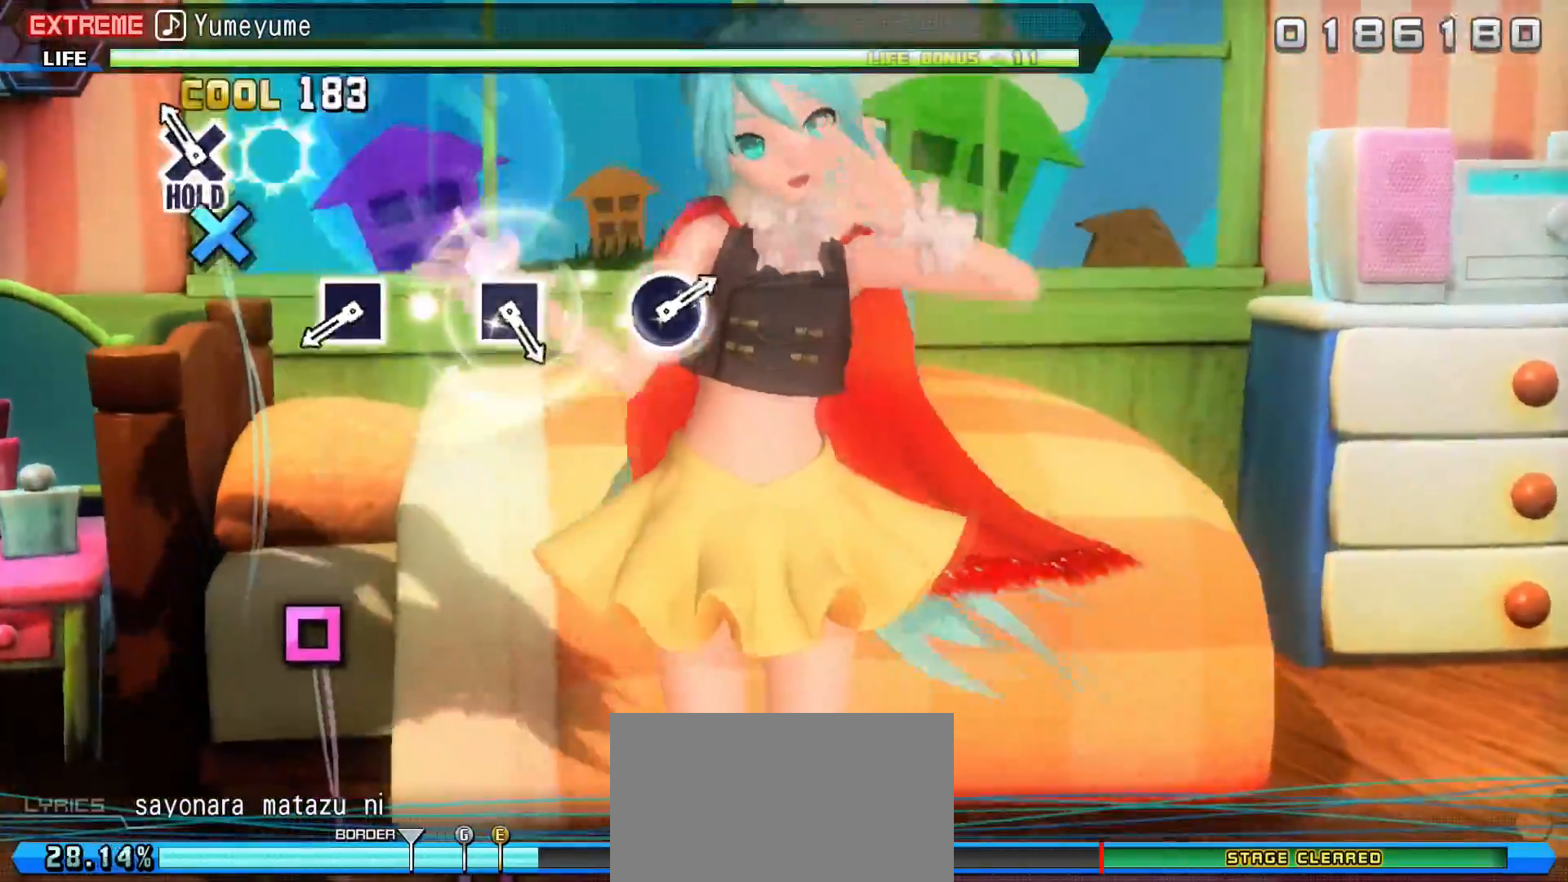
{"buttons": ["DPAD_DOWN"], "events": [[100, "CROSS", "up"], [167, "DPAD_DOWN", "down"], [200, "R1", "up"]]}
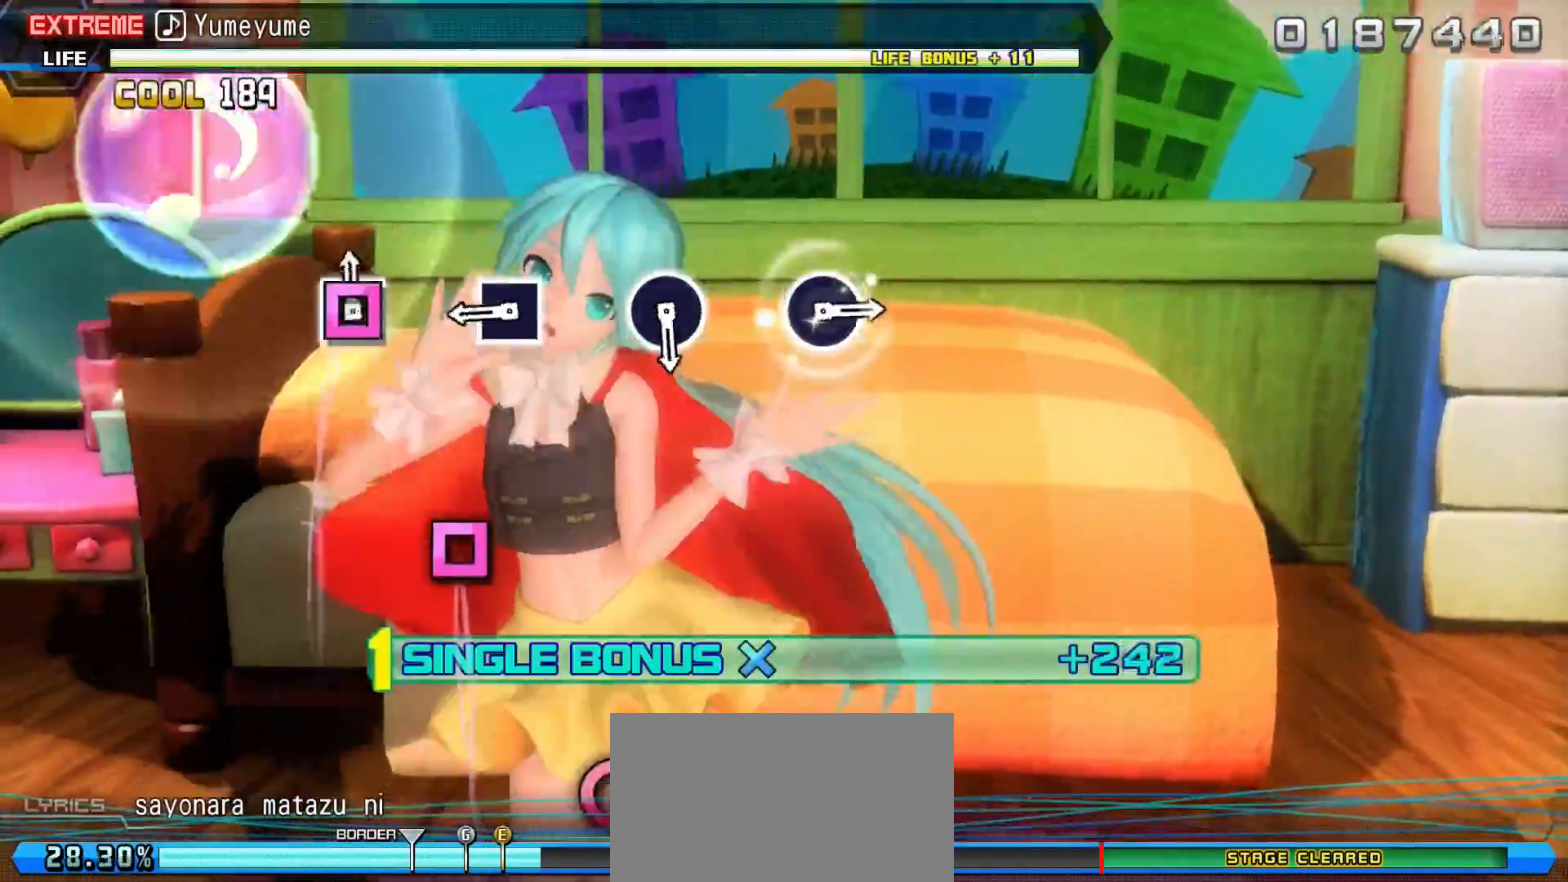
{"buttons": ["SQUARE", "DPAD_DOWN"], "events": [[34, "SQUARE", "down"], [167, "SQUARE", "up"], [401, "SQUARE", "down"]]}
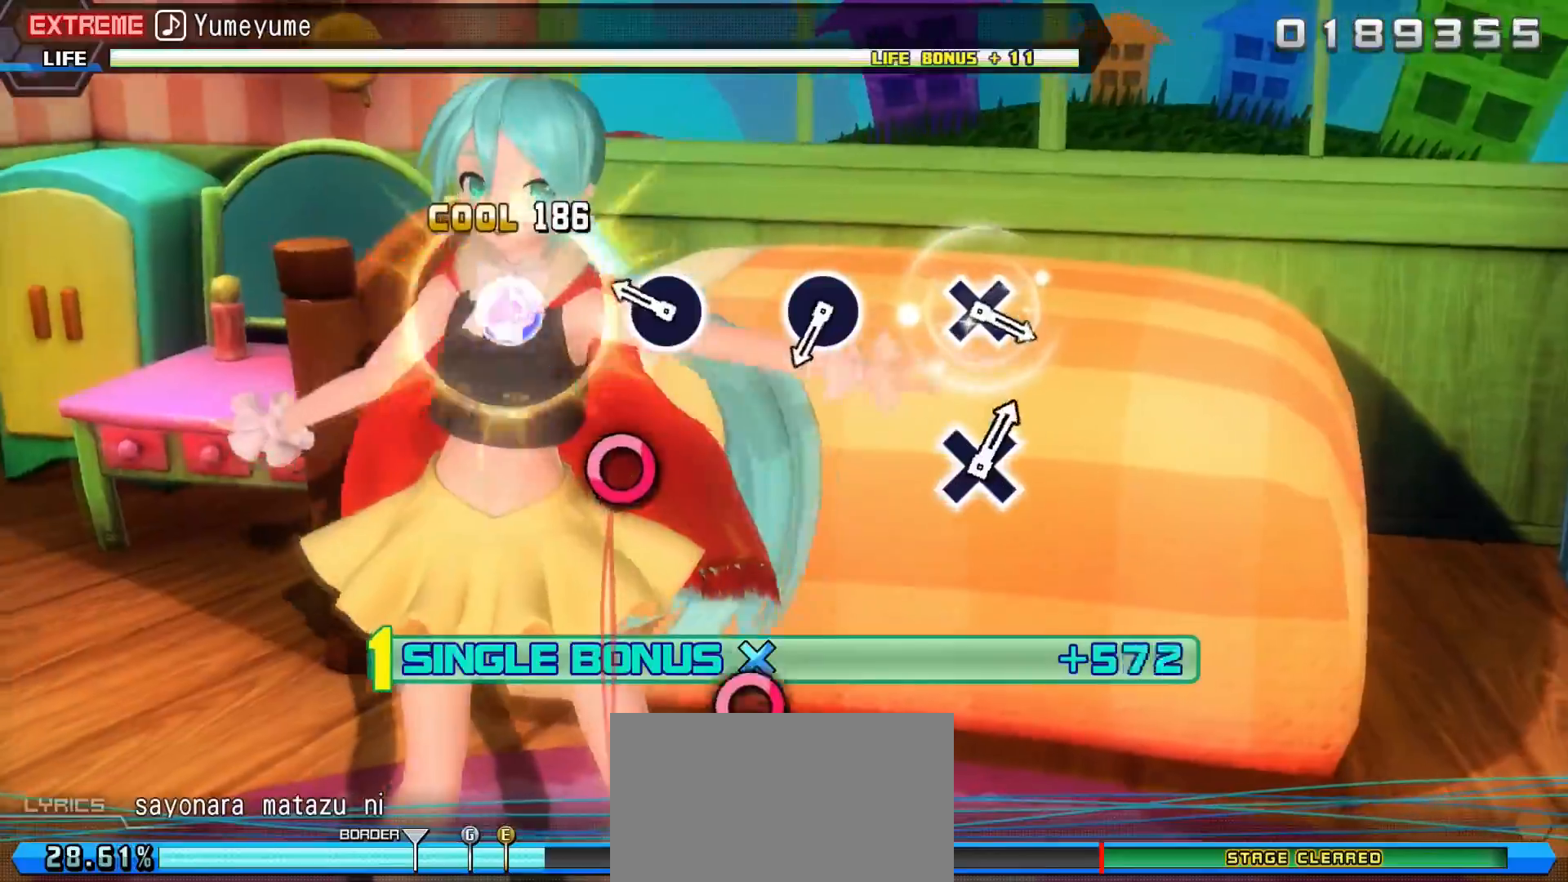
{"buttons": ["DPAD_DOWN"], "events": [[33, "SQUARE", "up"], [284, "CIRCLE", "down"], [434, "CIRCLE", "up"]]}
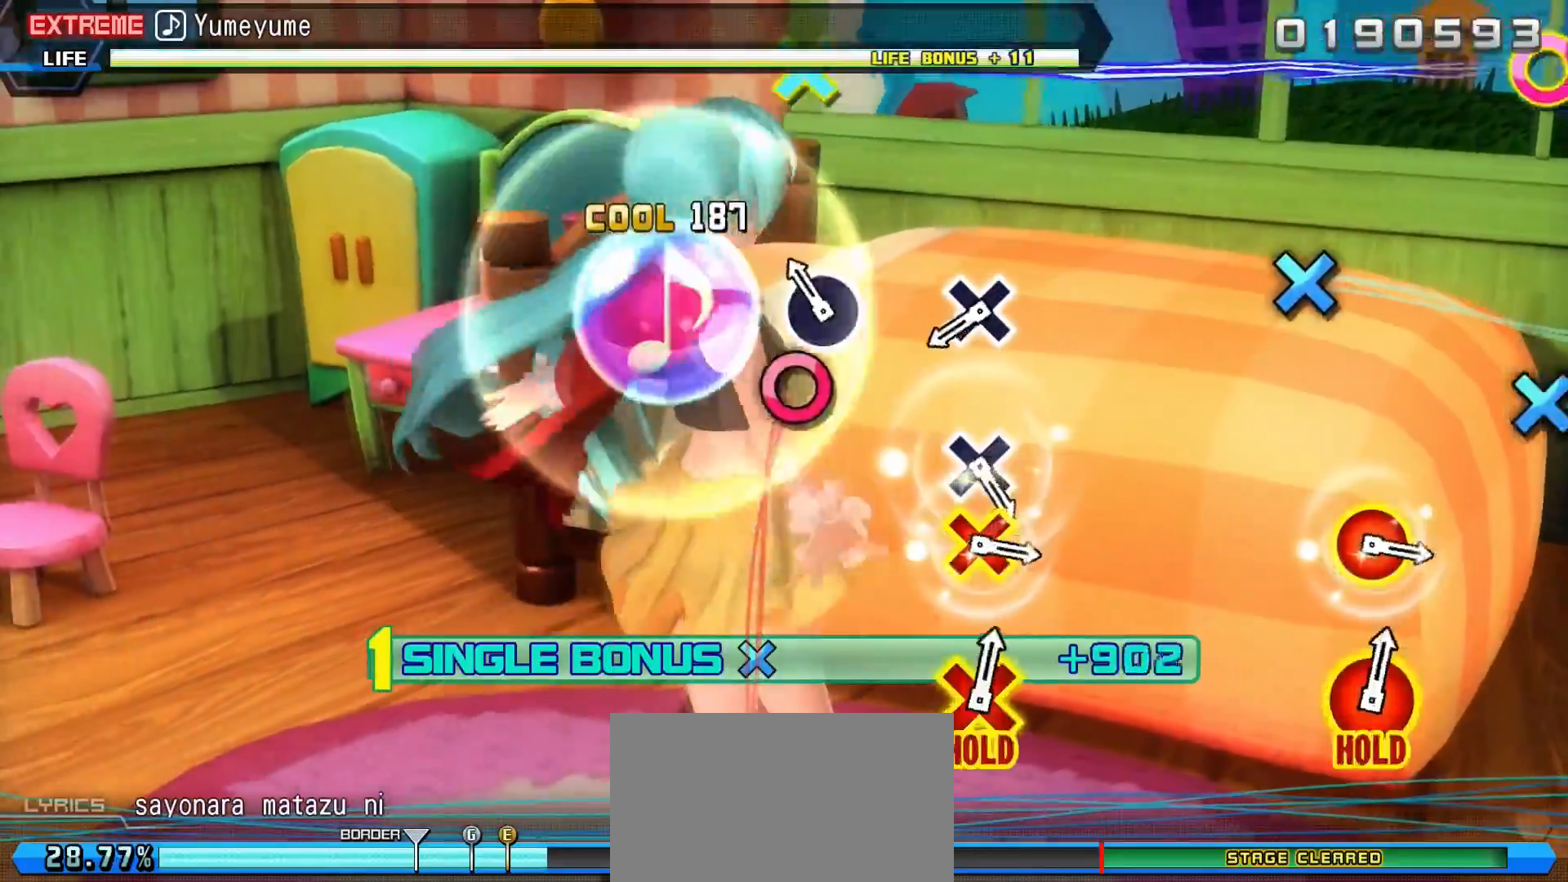
{"buttons": ["DPAD_DOWN"], "events": [[167, "CIRCLE", "down"], [267, "CIRCLE", "up"]]}
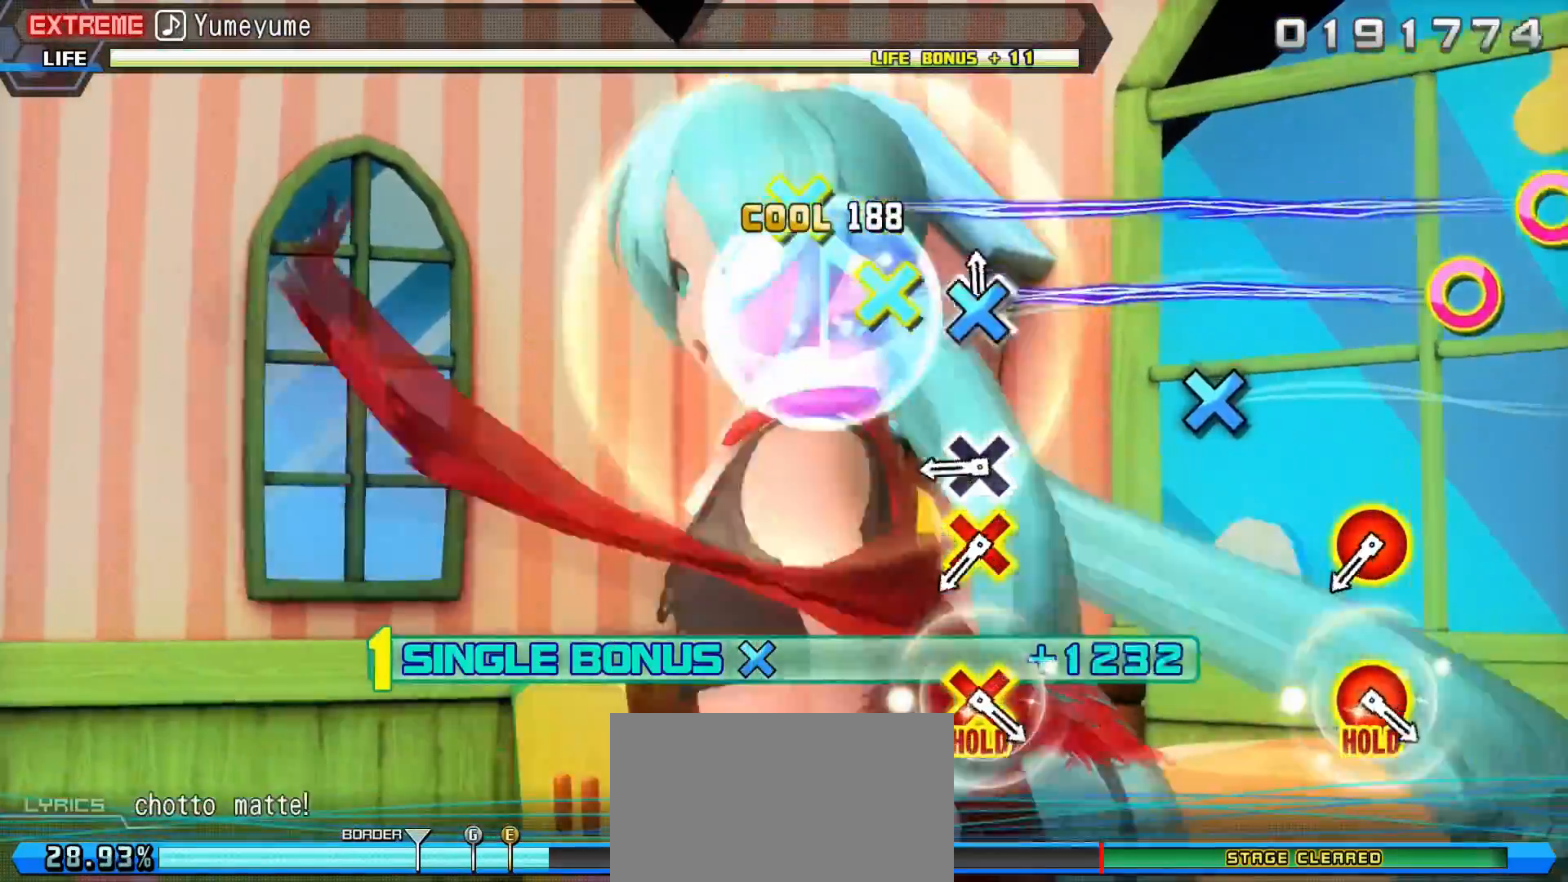
{"buttons": ["DPAD_DOWN"], "events": [[34, "CROSS", "down"], [150, "CROSS", "up"], [417, "CROSS", "down"], [501, "CROSS", "up"]]}